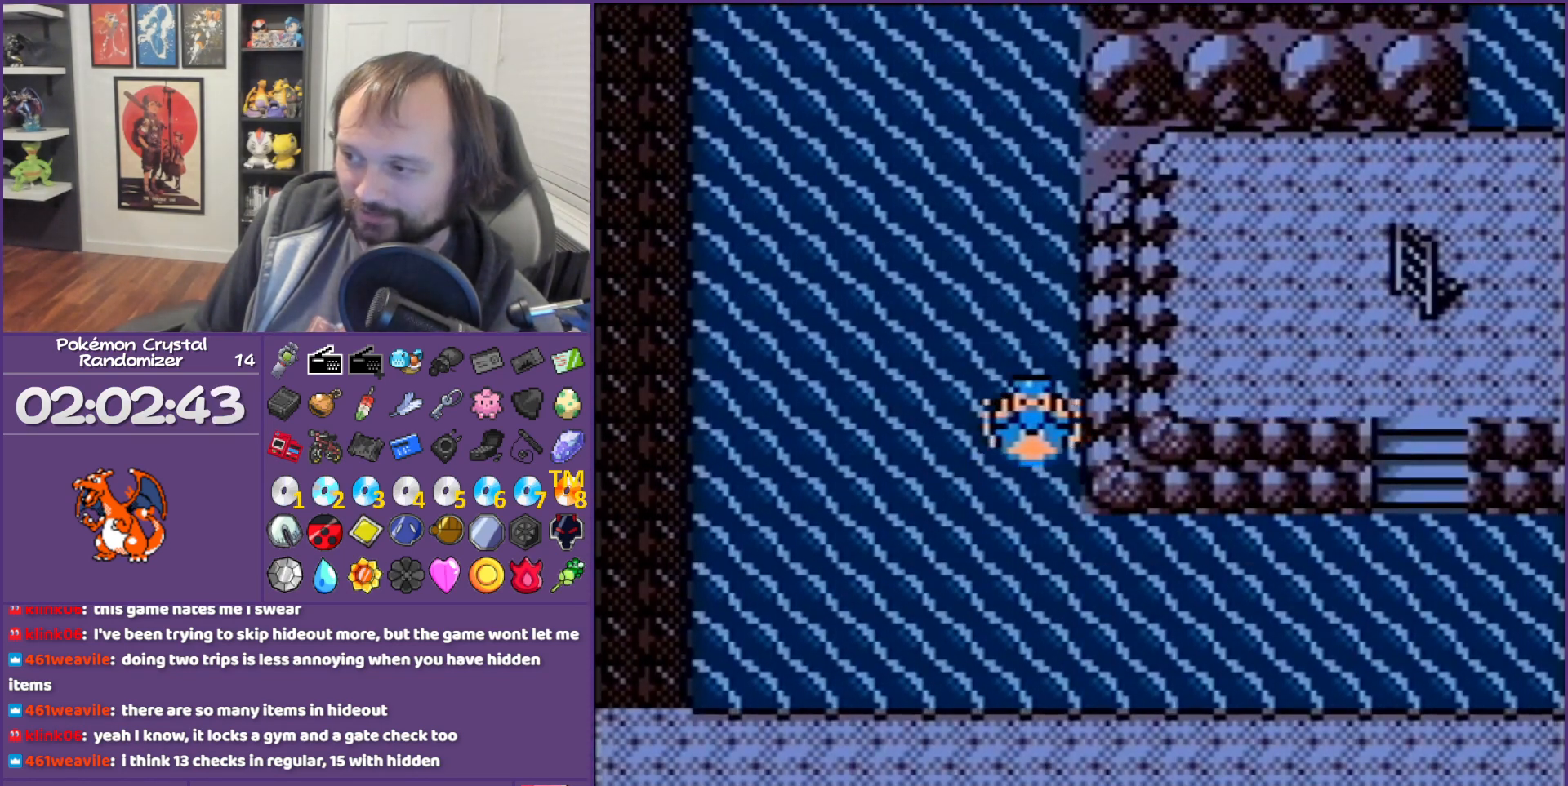
Gameplay with a controller (Nintendo layout); each line is a JSON object with the inputs held at the frame after it. "events" lists button and stick changes between this image and that frame as [ms after this image, input, new state], when the widget could be followed in between. Not read: L3 R3.
{"buttons": ["DPAD_RIGHT"], "events": [[100, "DPAD_DOWN", "up"], [100, "DPAD_RIGHT", "down"], [383, "R1", "down"], [417, "R1", "up"]]}
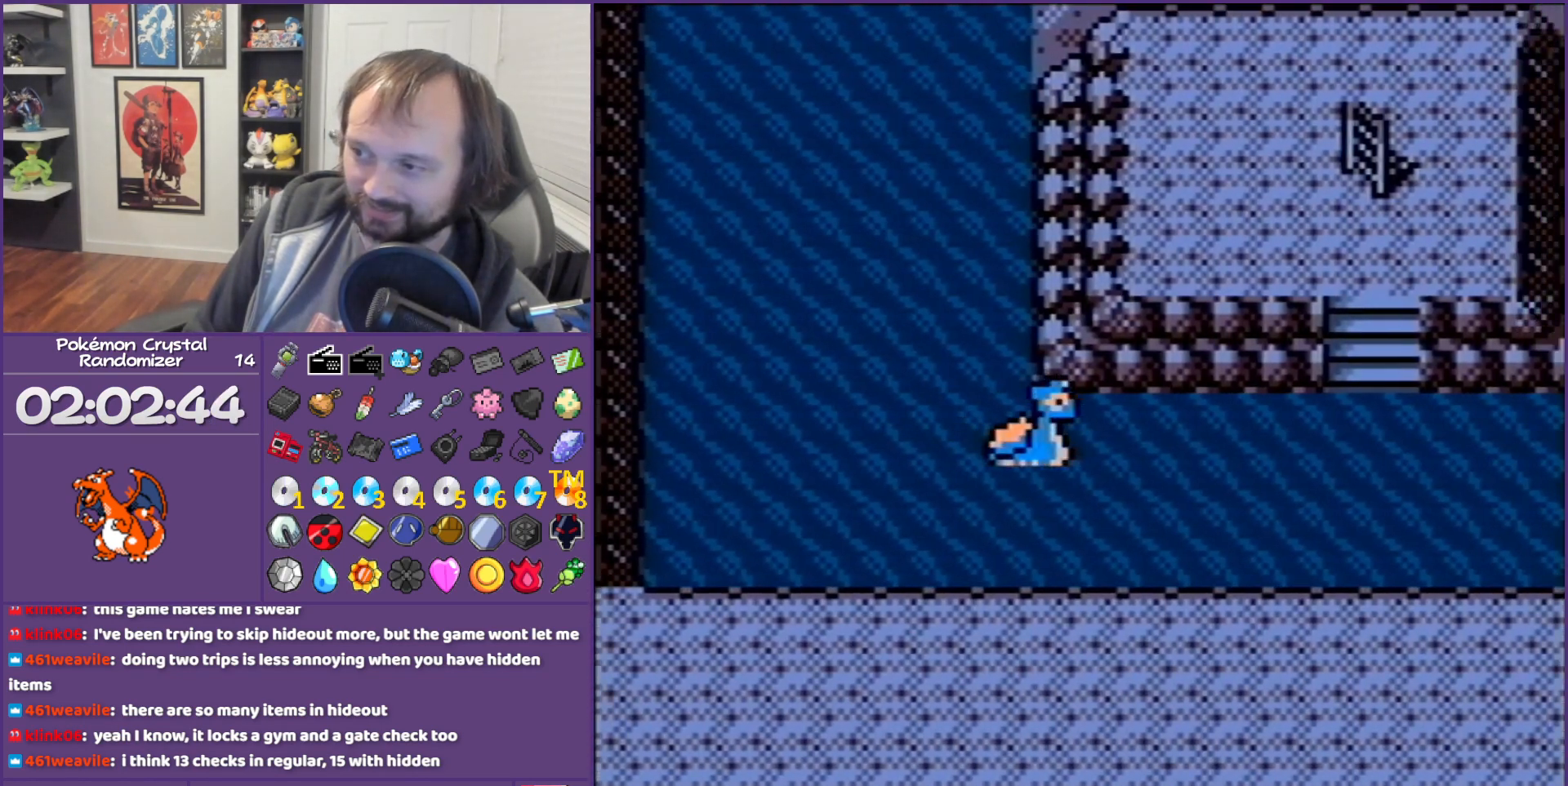
{"buttons": ["DPAD_RIGHT"], "events": []}
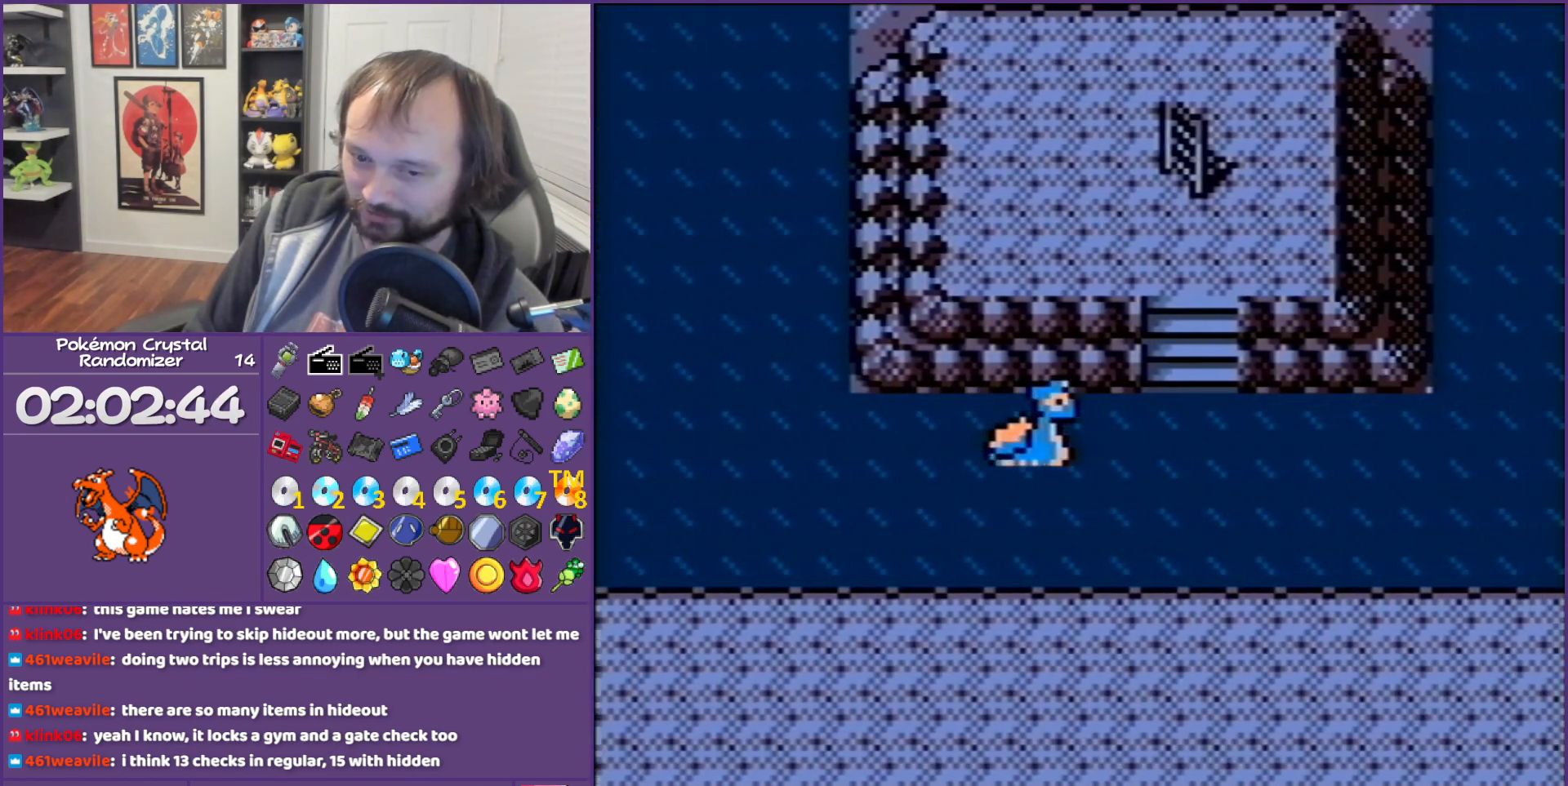
{"buttons": ["DPAD_RIGHT"], "events": []}
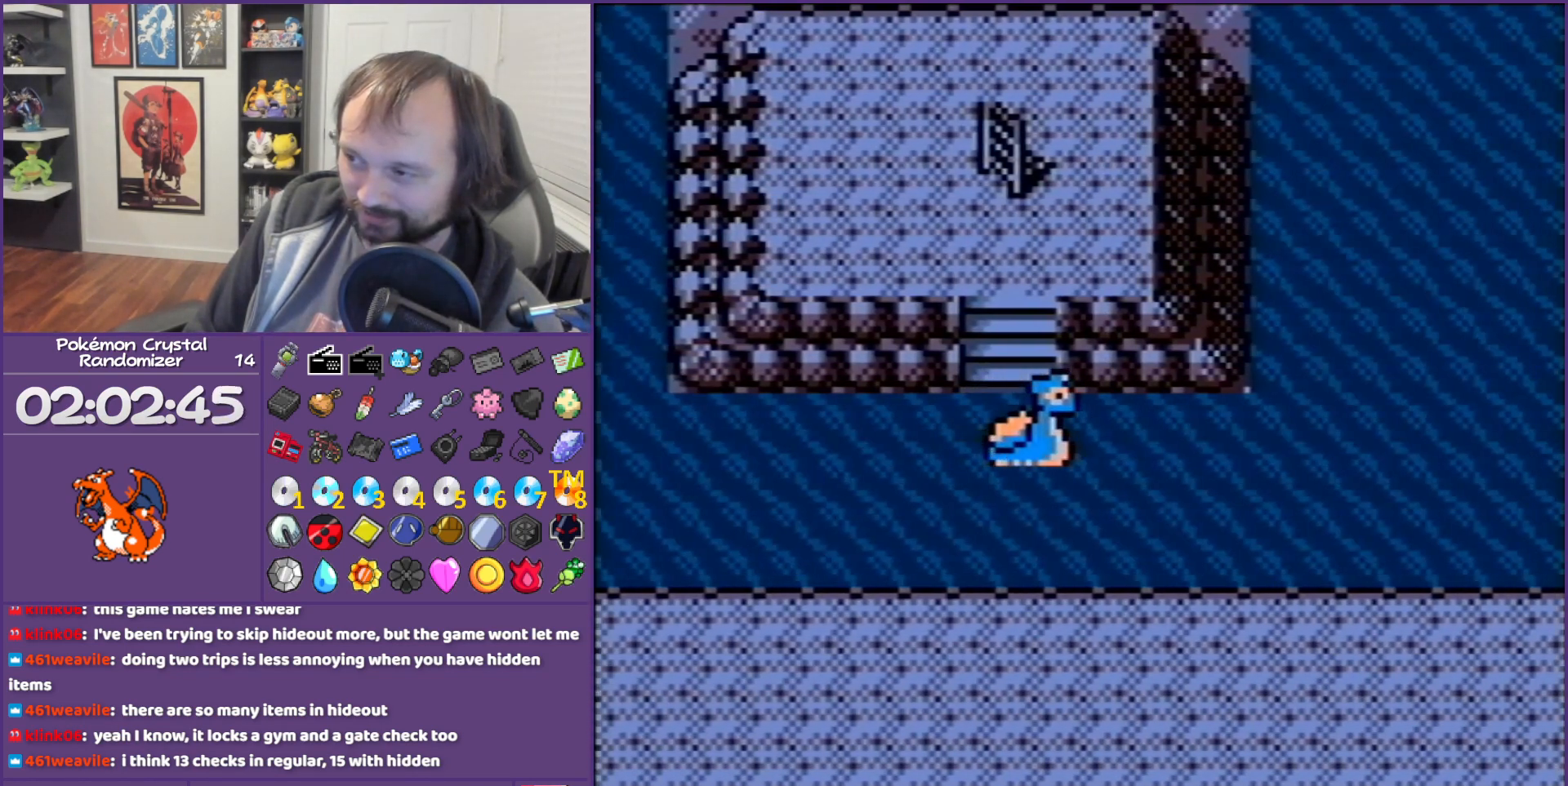
{"buttons": ["DPAD_RIGHT"], "events": []}
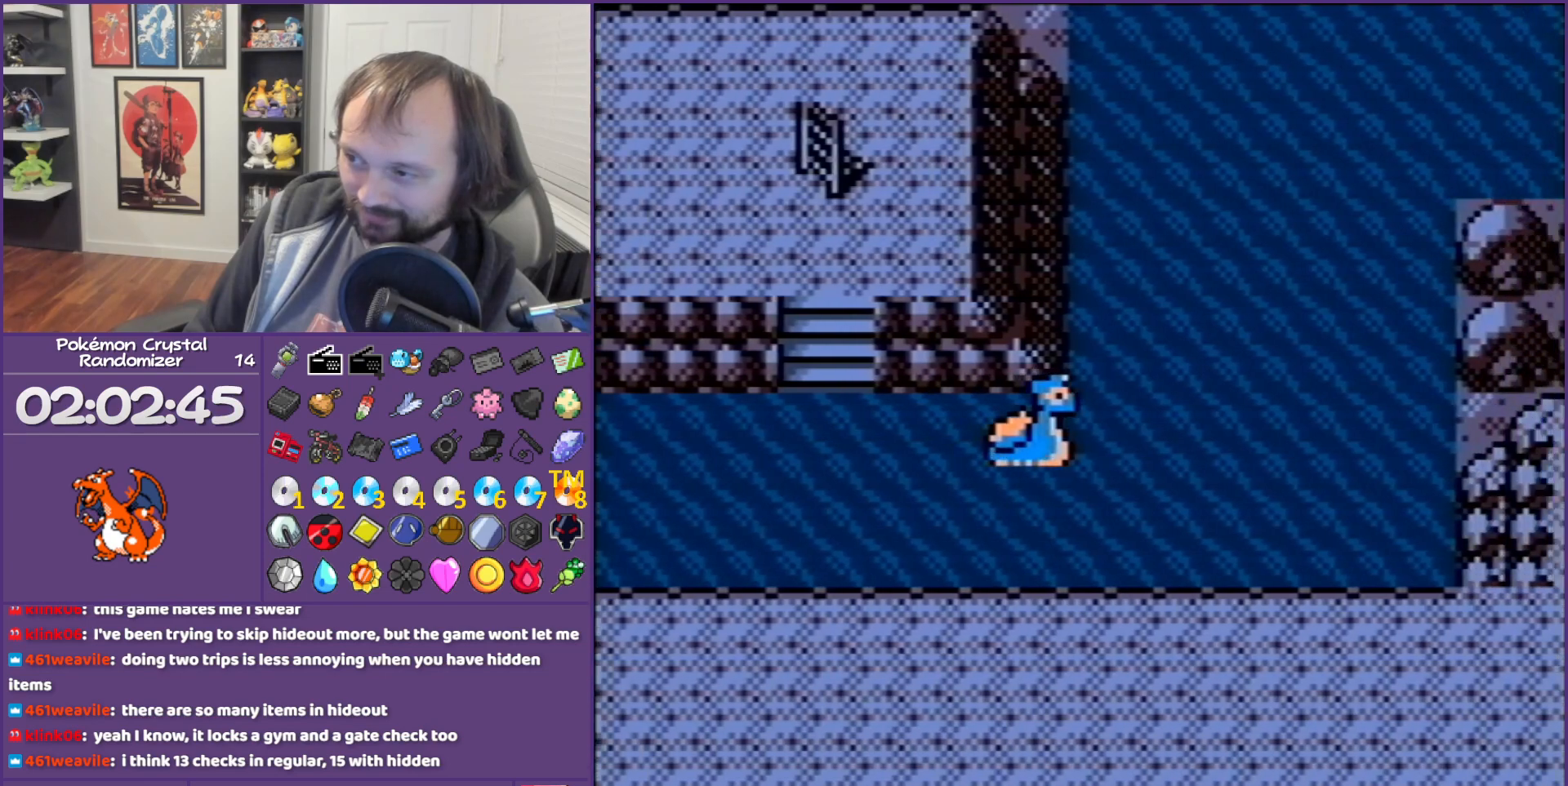
{"buttons": ["DPAD_UP"], "events": [[167, "DPAD_RIGHT", "up"], [167, "DPAD_UP", "down"]]}
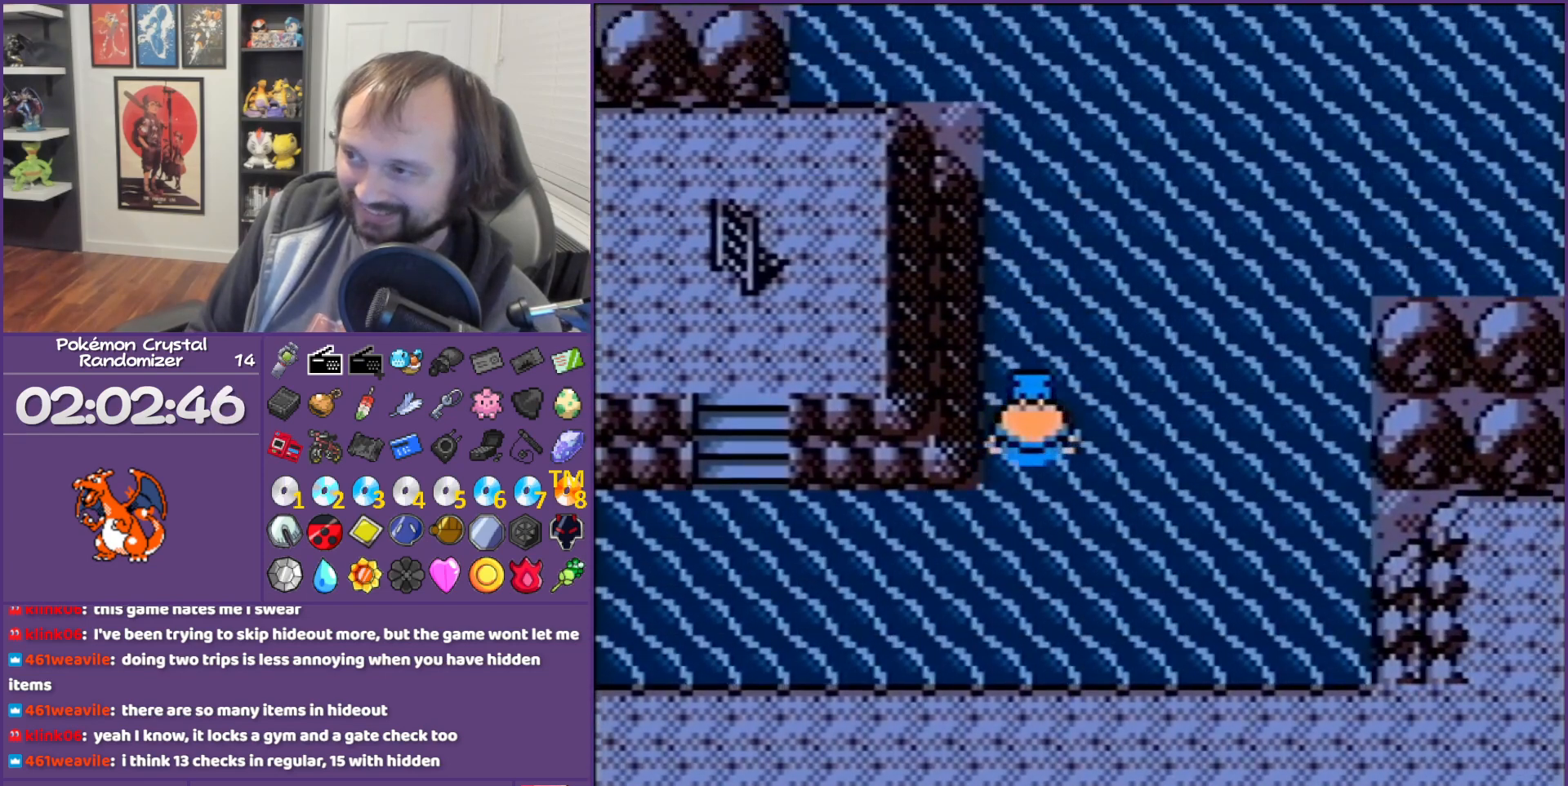
{"buttons": ["DPAD_UP"], "events": []}
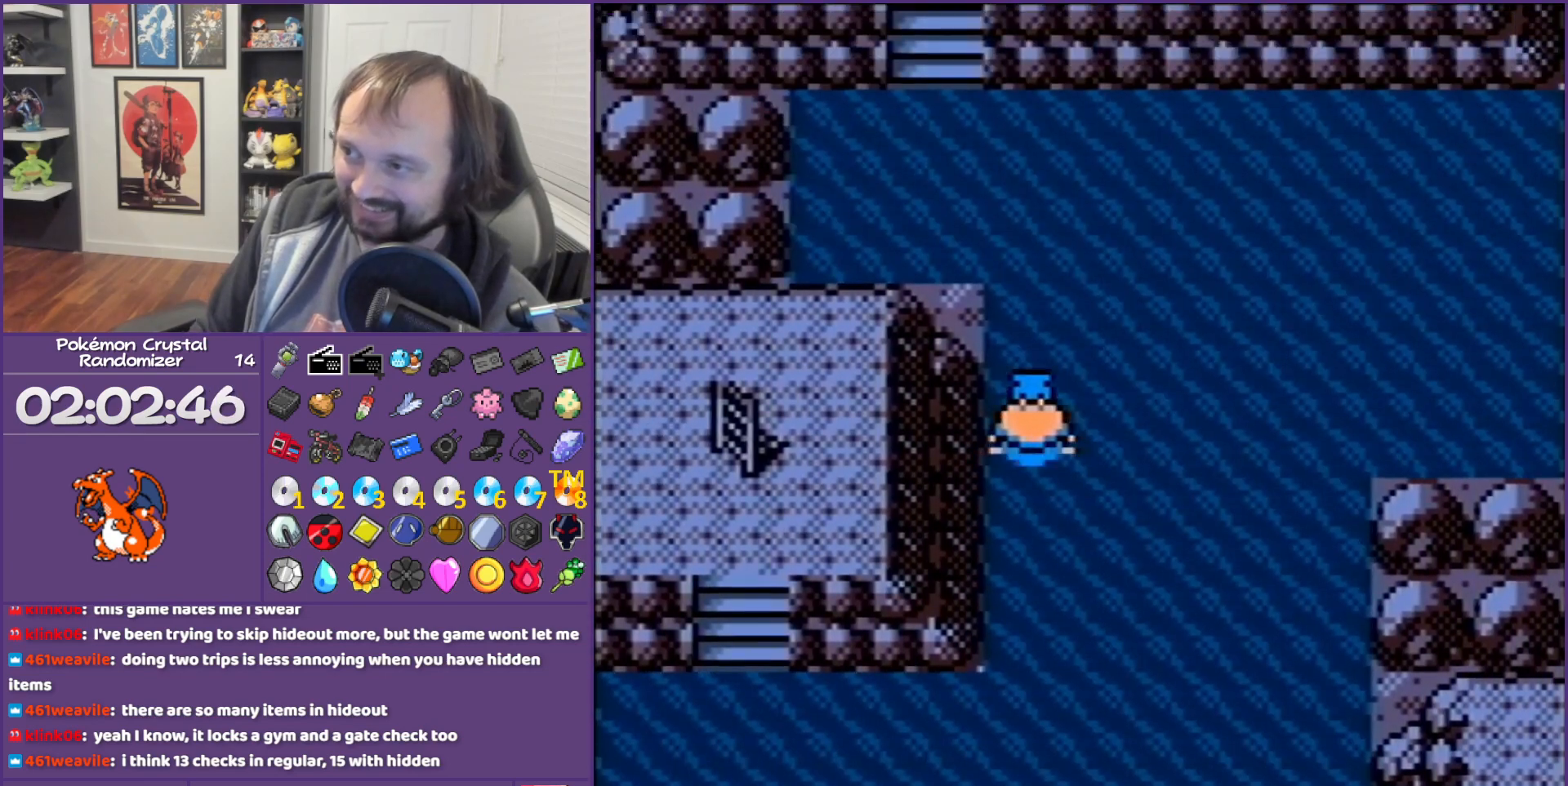
{"buttons": ["DPAD_UP"], "events": []}
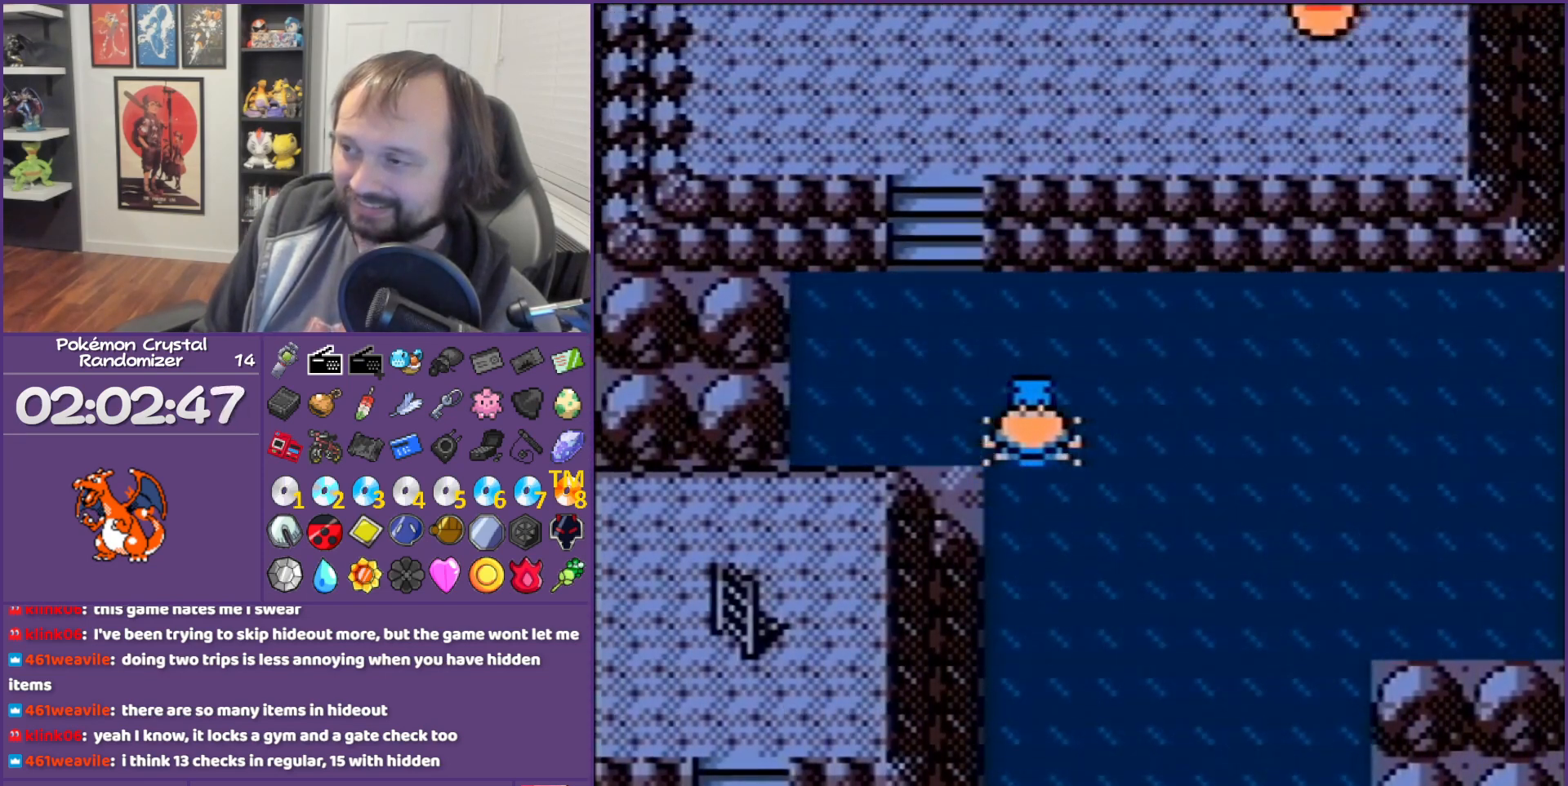
{"buttons": ["DPAD_LEFT"], "events": [[200, "DPAD_LEFT", "down"], [200, "DPAD_UP", "up"]]}
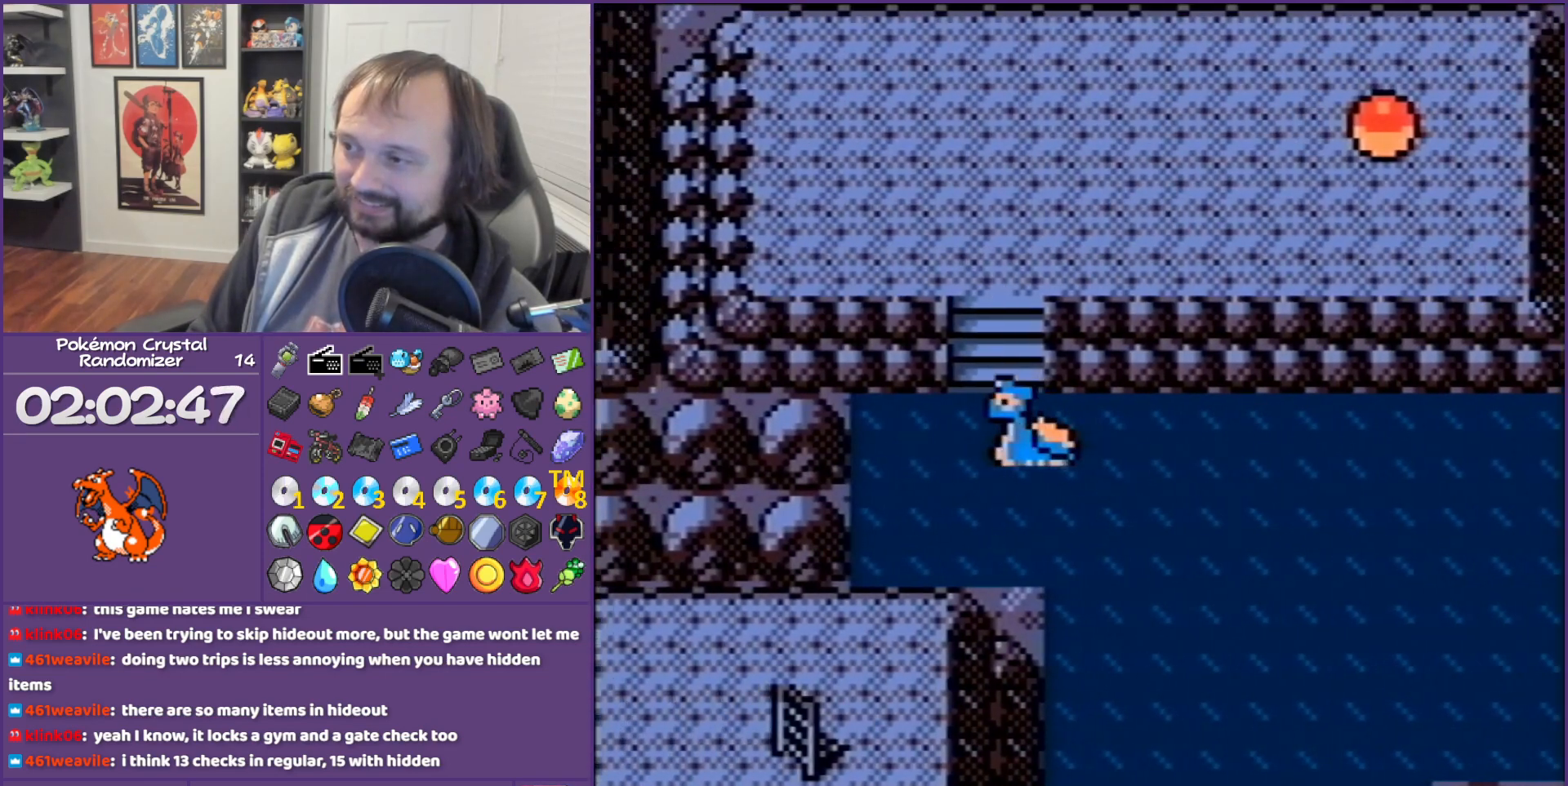
{"buttons": ["DPAD_UP"], "events": [[217, "DPAD_LEFT", "up"], [217, "DPAD_UP", "down"]]}
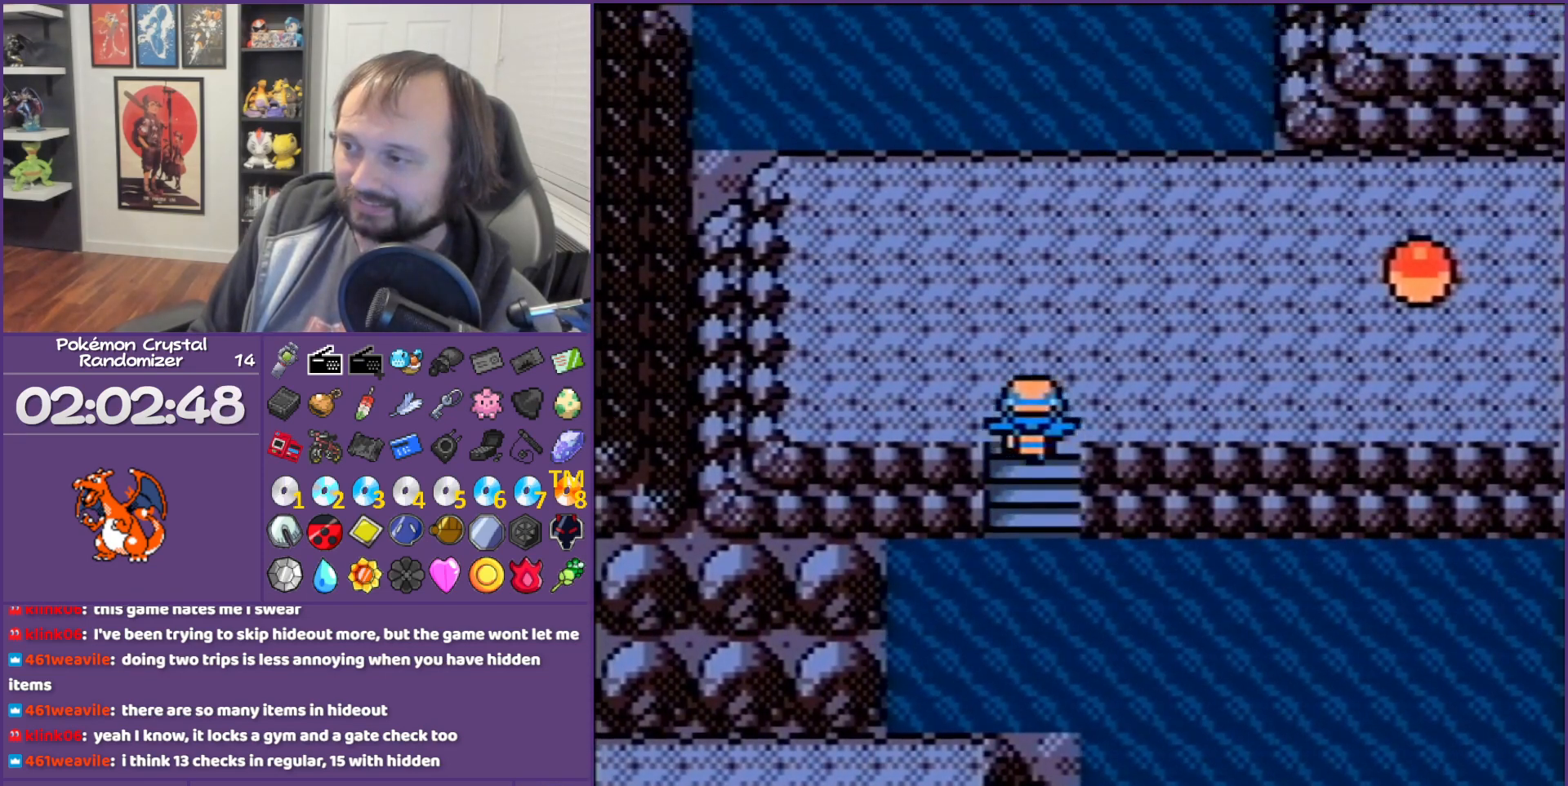
{"buttons": ["DPAD_RIGHT"], "events": [[100, "DPAD_RIGHT", "down"], [100, "DPAD_UP", "up"]]}
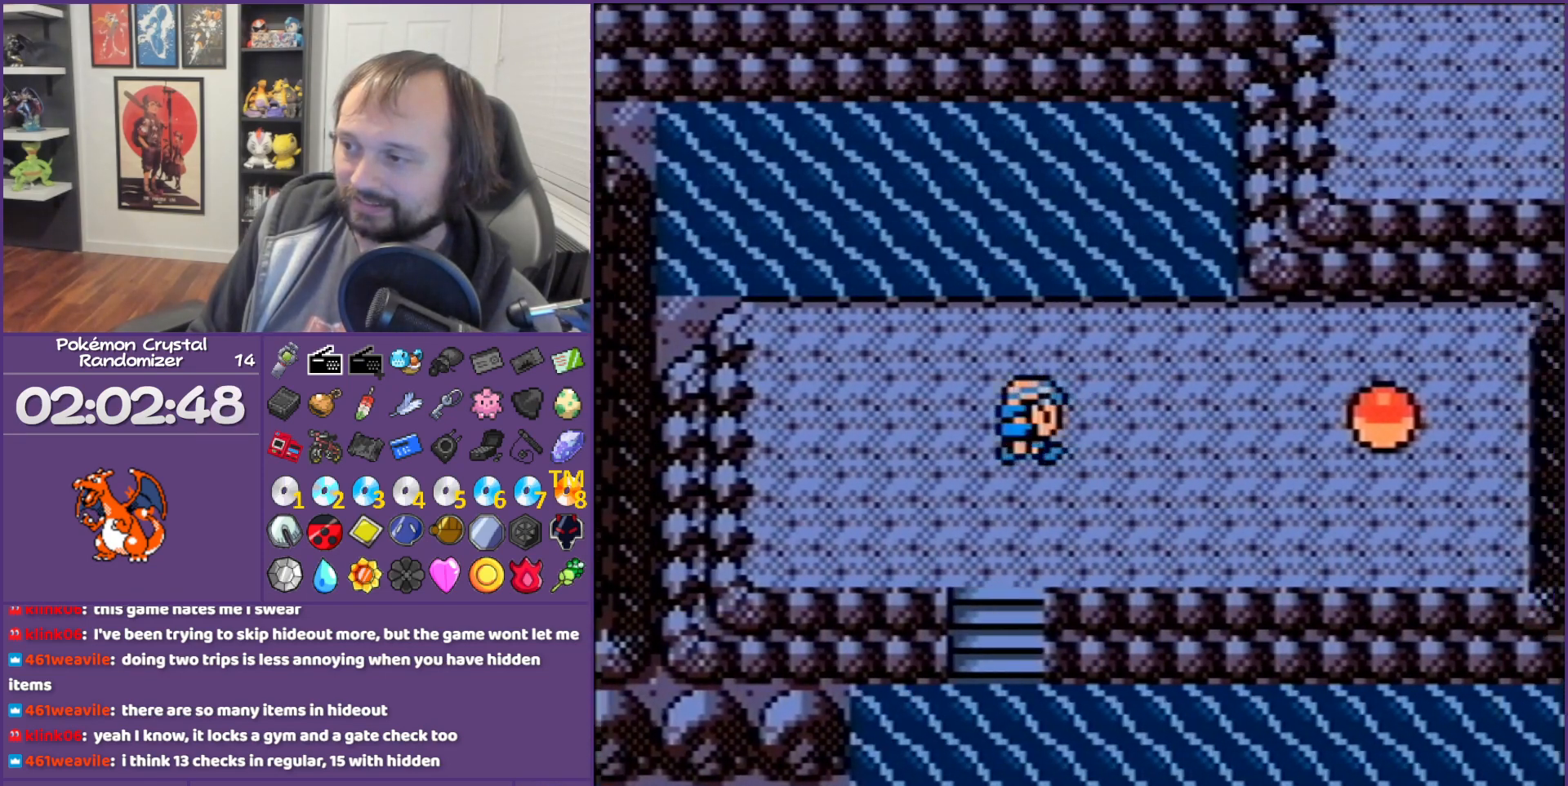
{"buttons": ["DPAD_RIGHT"], "events": []}
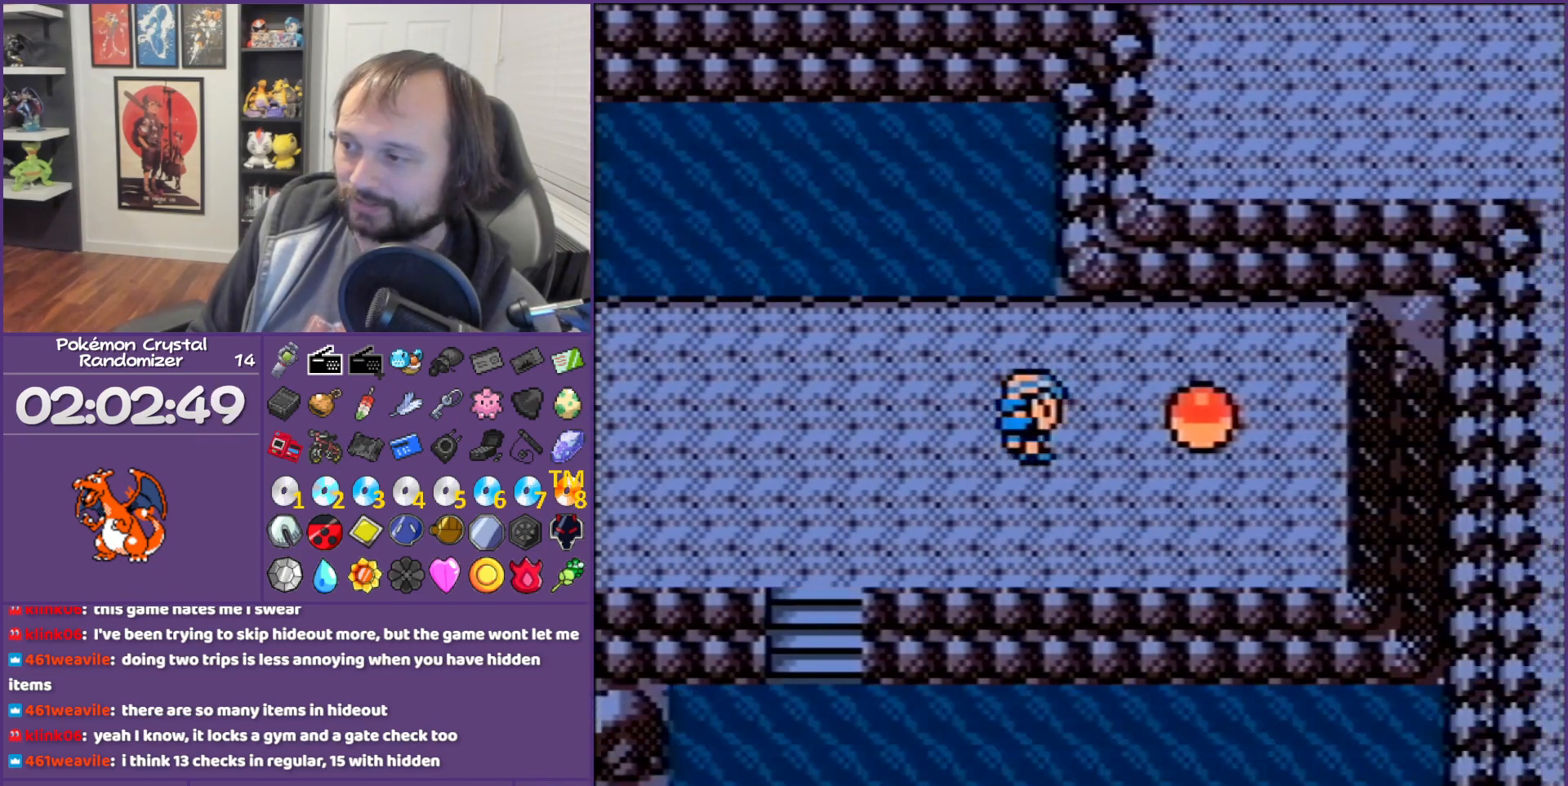
{"buttons": [], "events": [[200, "A", "down"], [200, "DPAD_RIGHT", "up"], [283, "A", "up"]]}
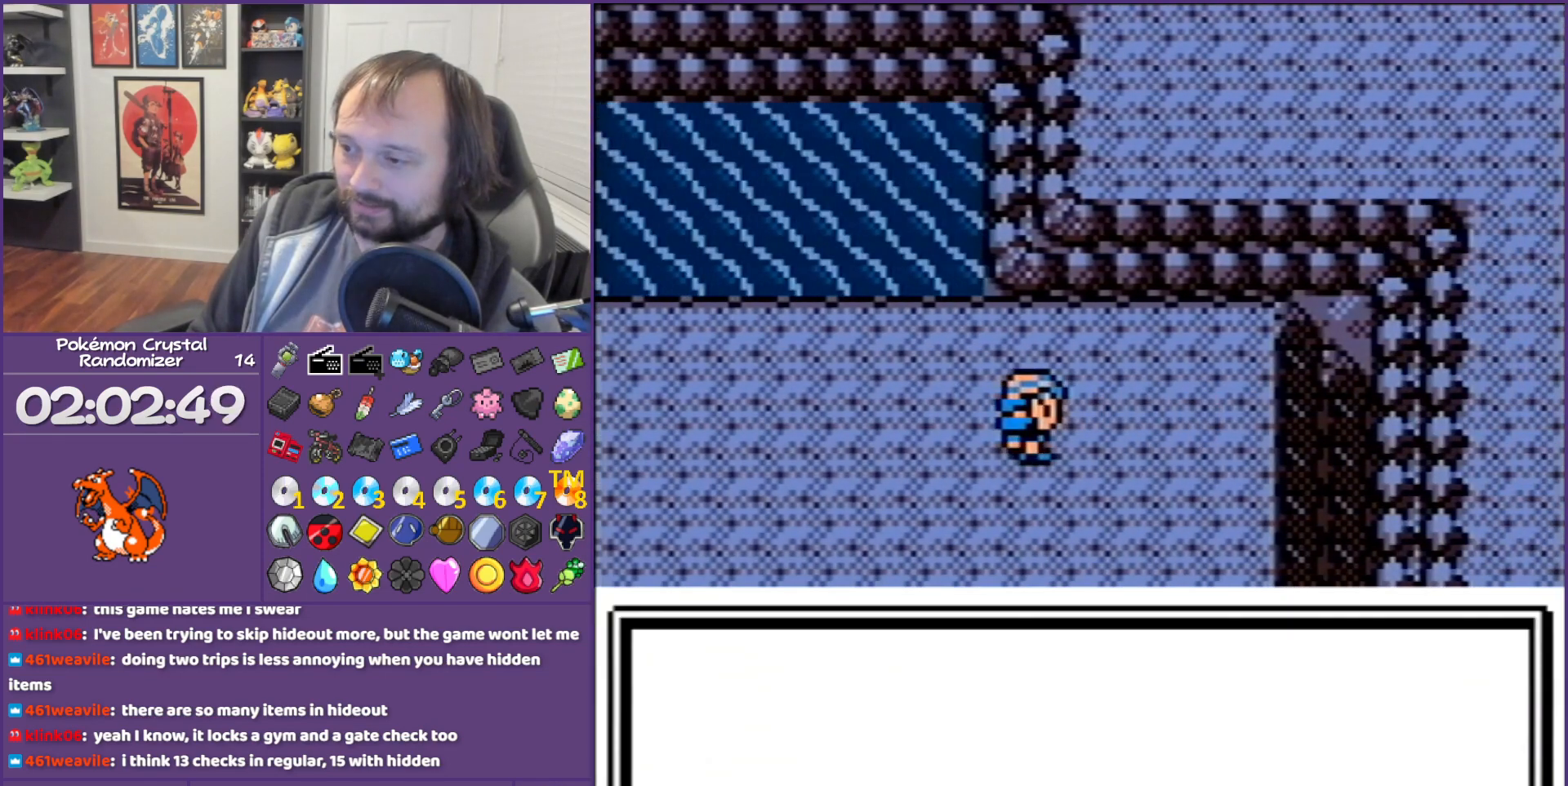
{"buttons": ["B"], "events": [[67, "B", "down"]]}
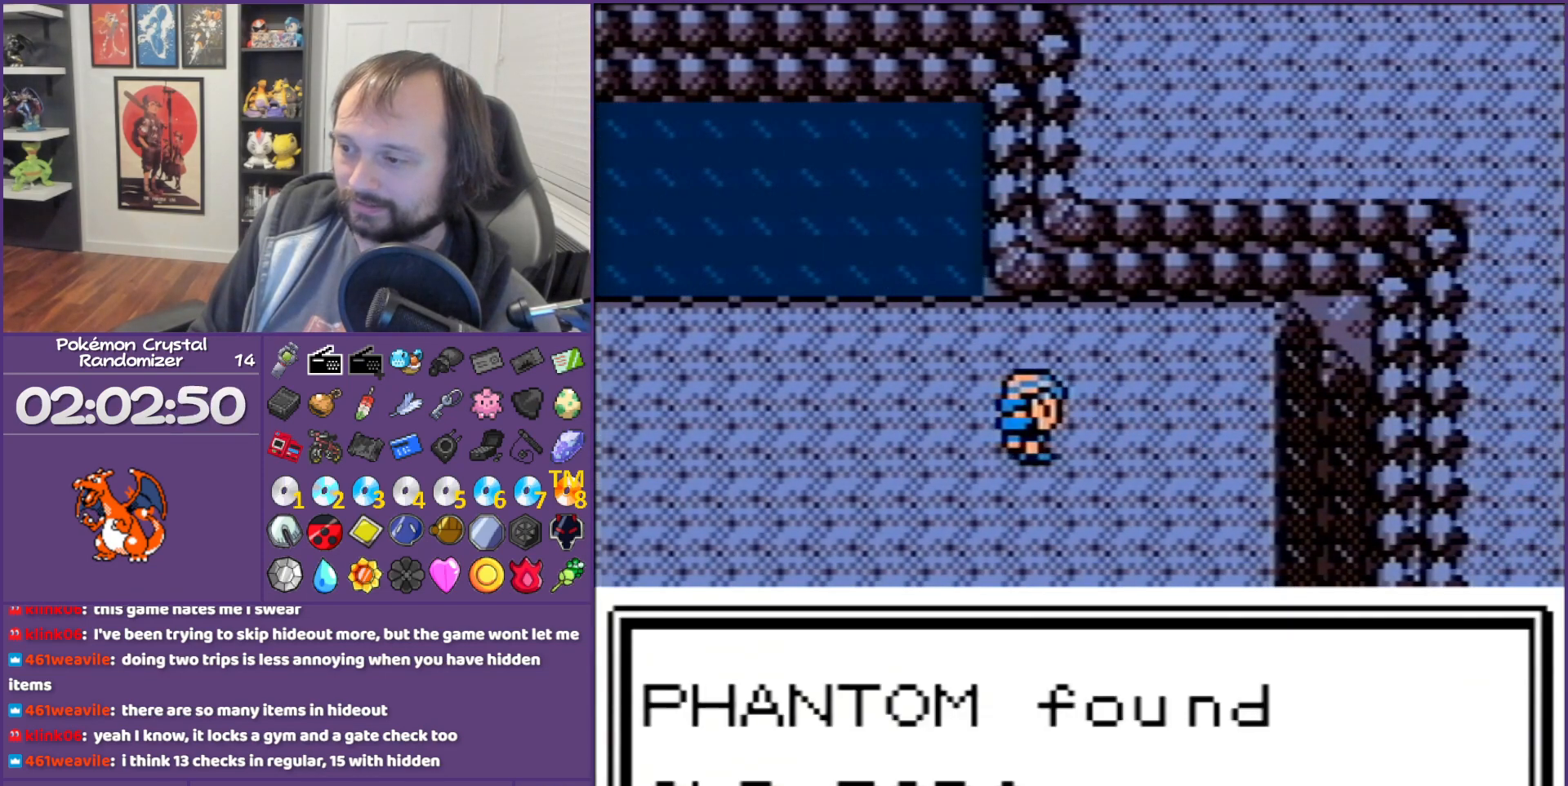
{"buttons": ["B"], "events": []}
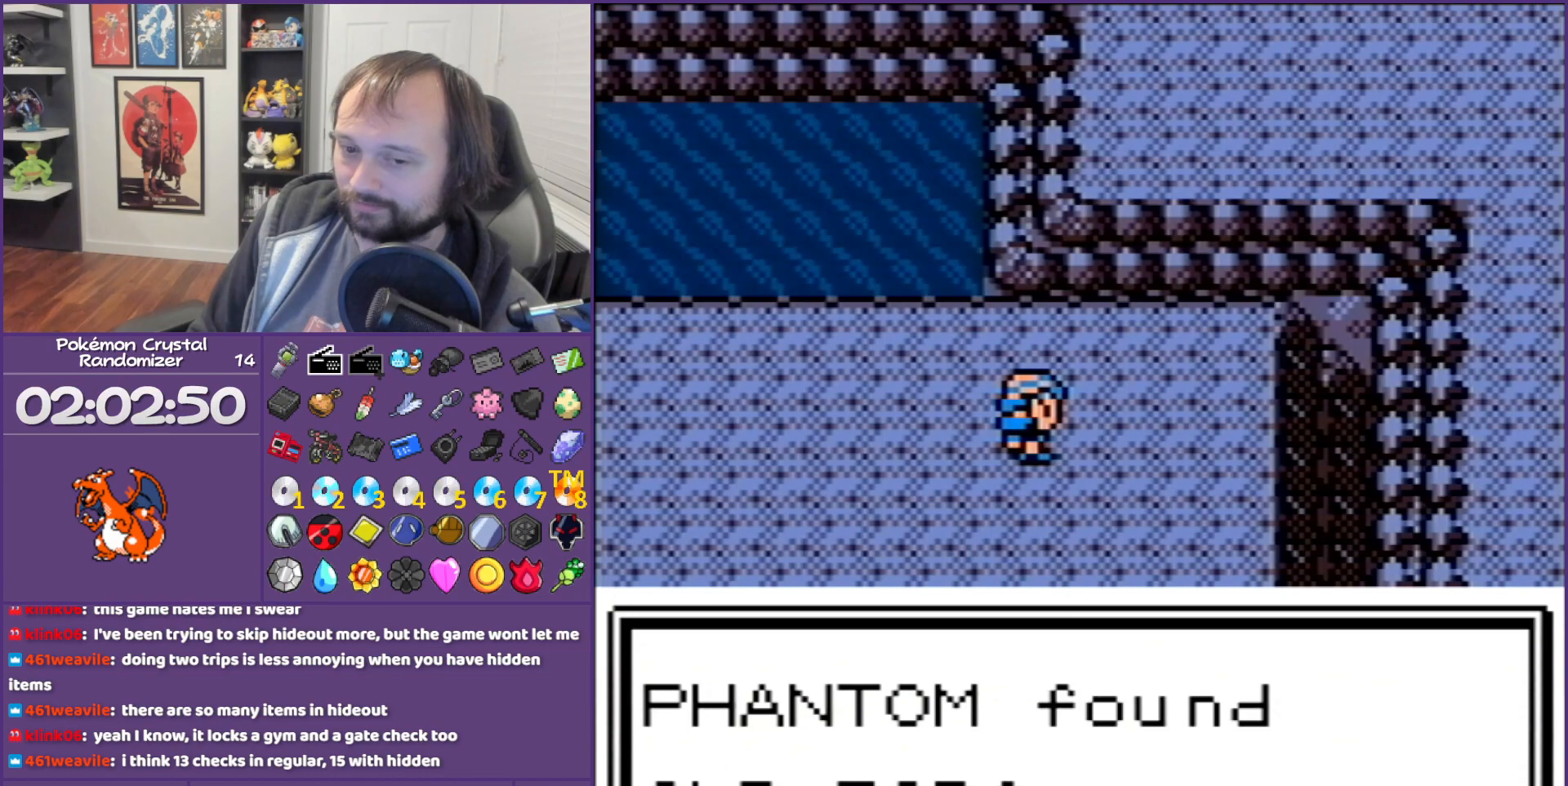
{"buttons": ["B"], "events": []}
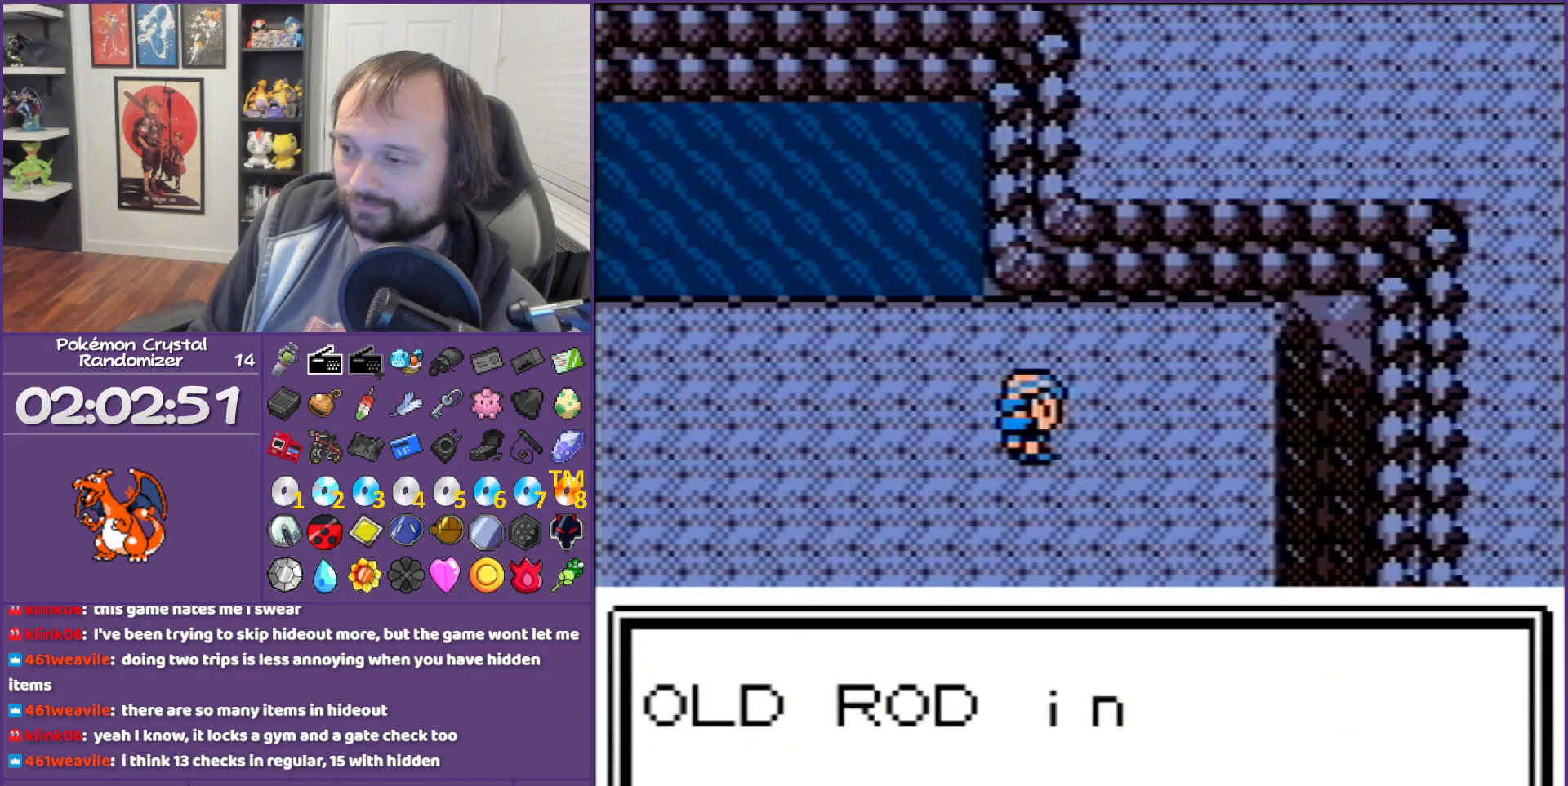
{"buttons": ["B", "START"], "events": [[250, "START", "down"]]}
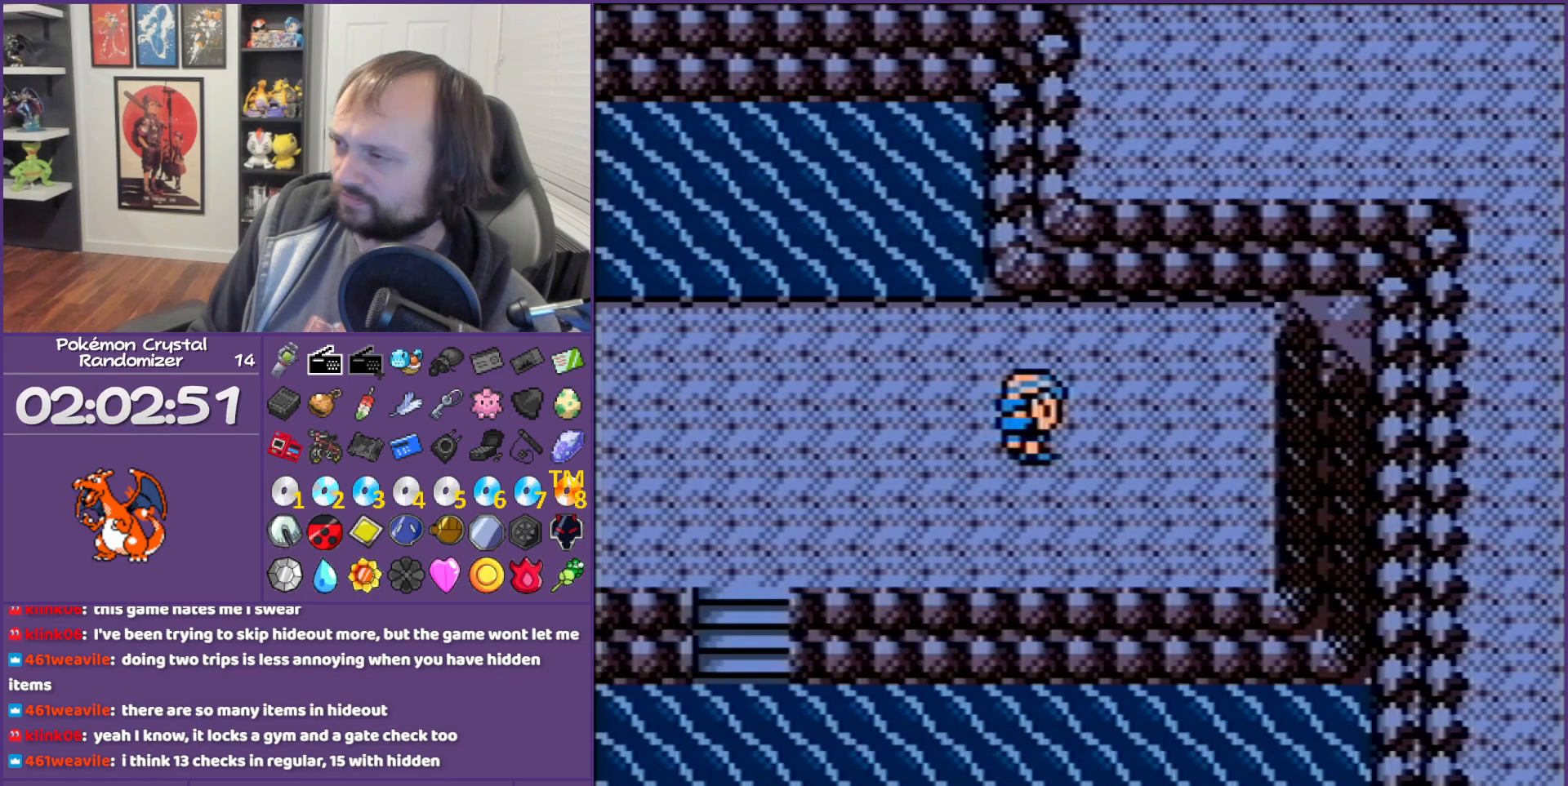
{"buttons": [], "events": [[33, "B", "up"], [33, "START", "up"]]}
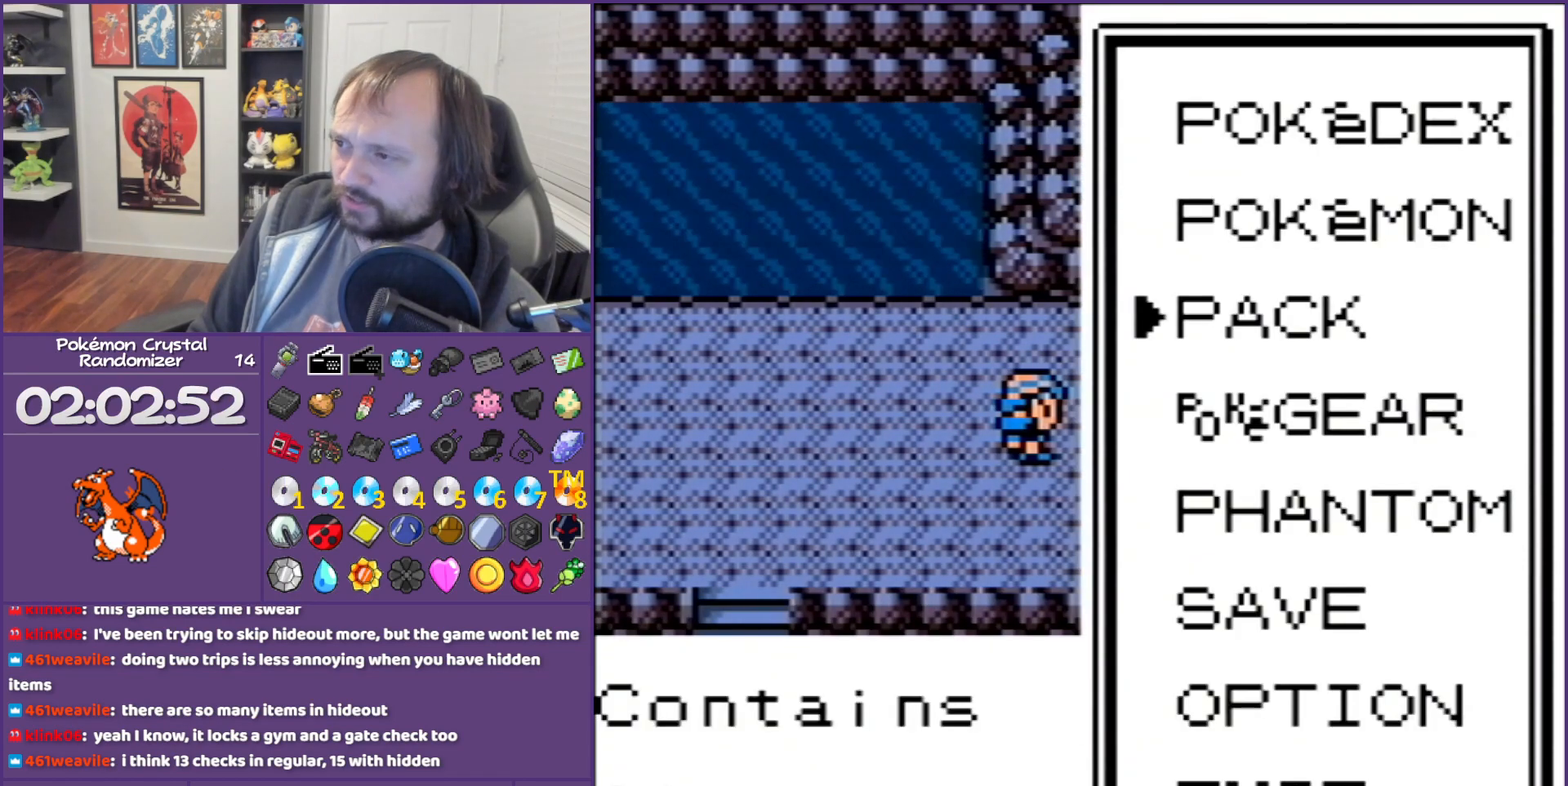
{"buttons": [], "events": [[33, "DPAD_UP", "down"], [133, "A", "down"], [133, "DPAD_UP", "up"], [283, "A", "up"]]}
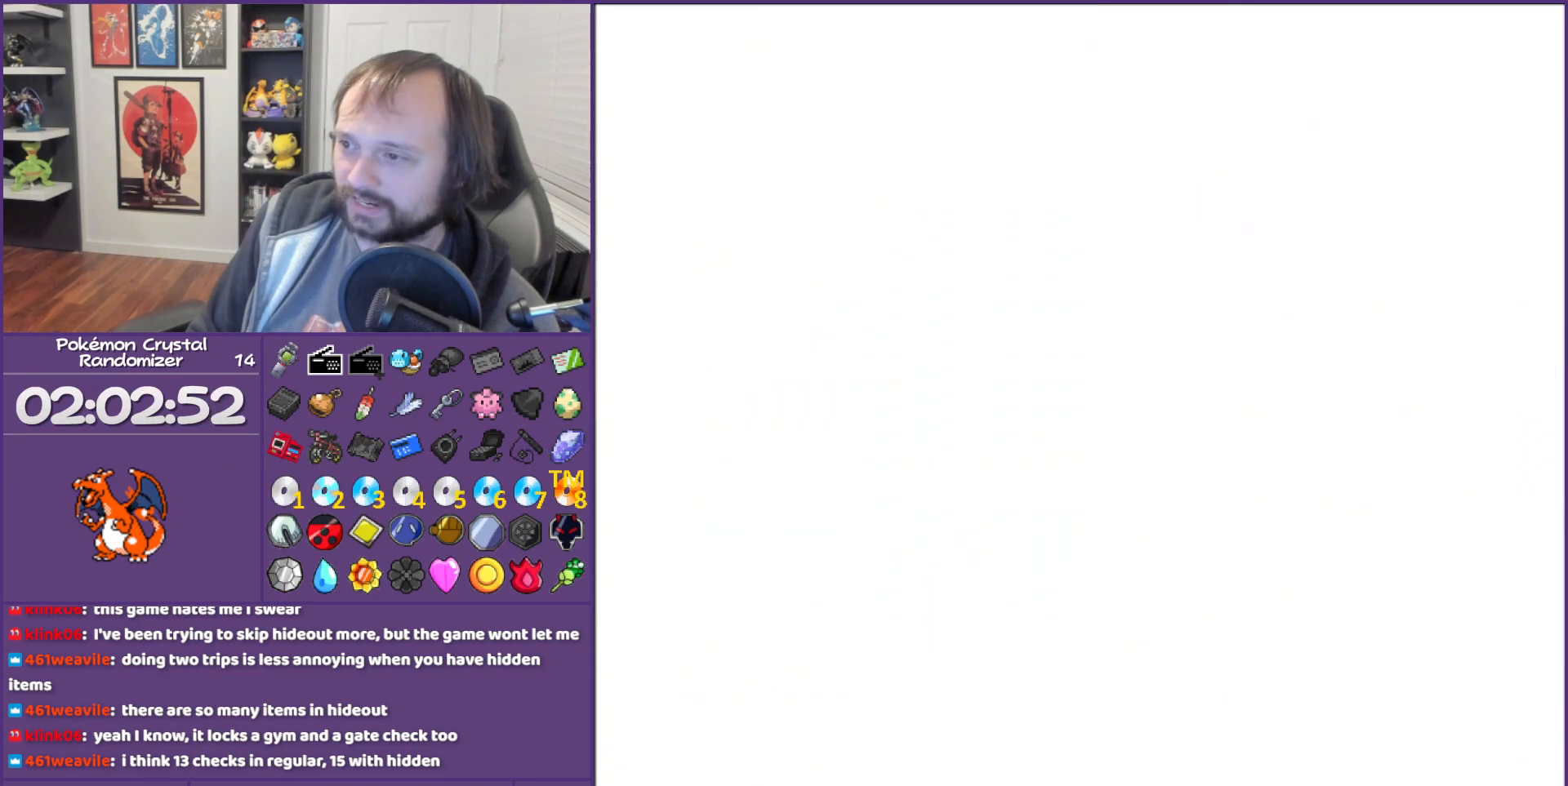
{"buttons": ["DPAD_DOWN"], "events": [[383, "DPAD_DOWN", "down"]]}
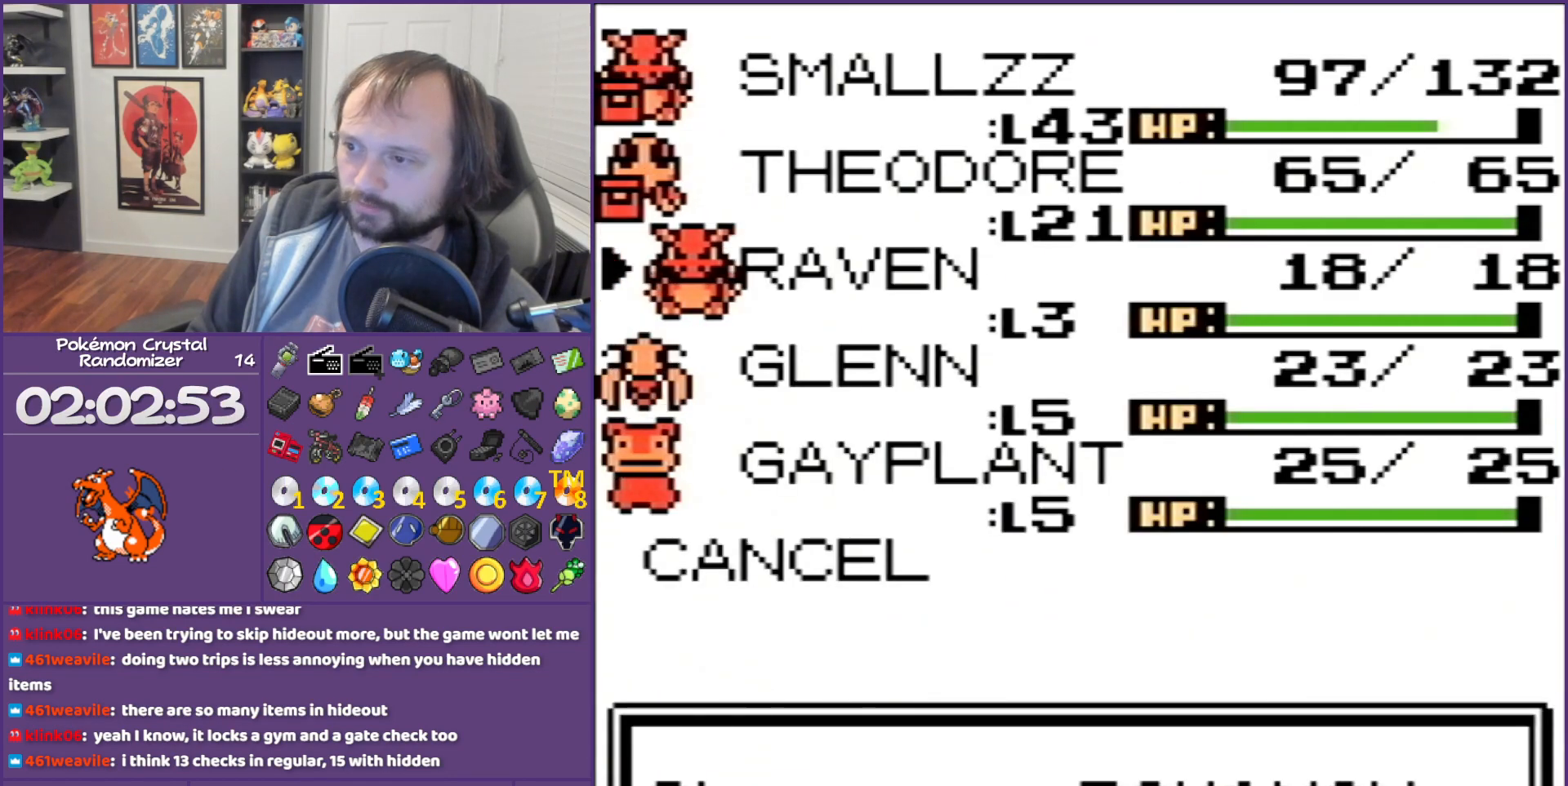
{"buttons": [], "events": [[183, "DPAD_DOWN", "up"], [217, "DPAD_DOWN", "down"], [383, "DPAD_DOWN", "up"]]}
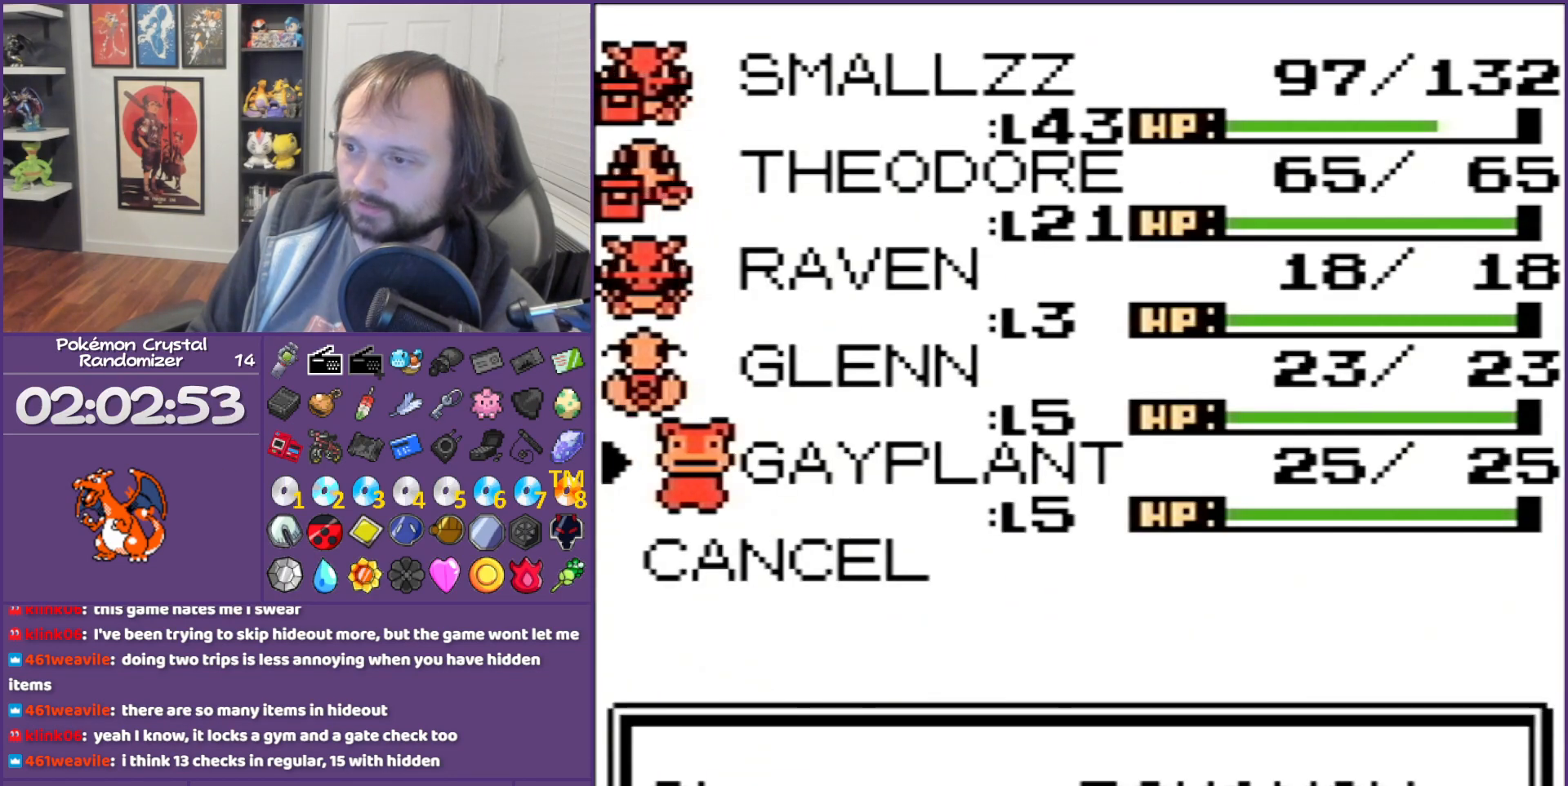
{"buttons": [], "events": [[67, "A", "down"], [183, "A", "up"]]}
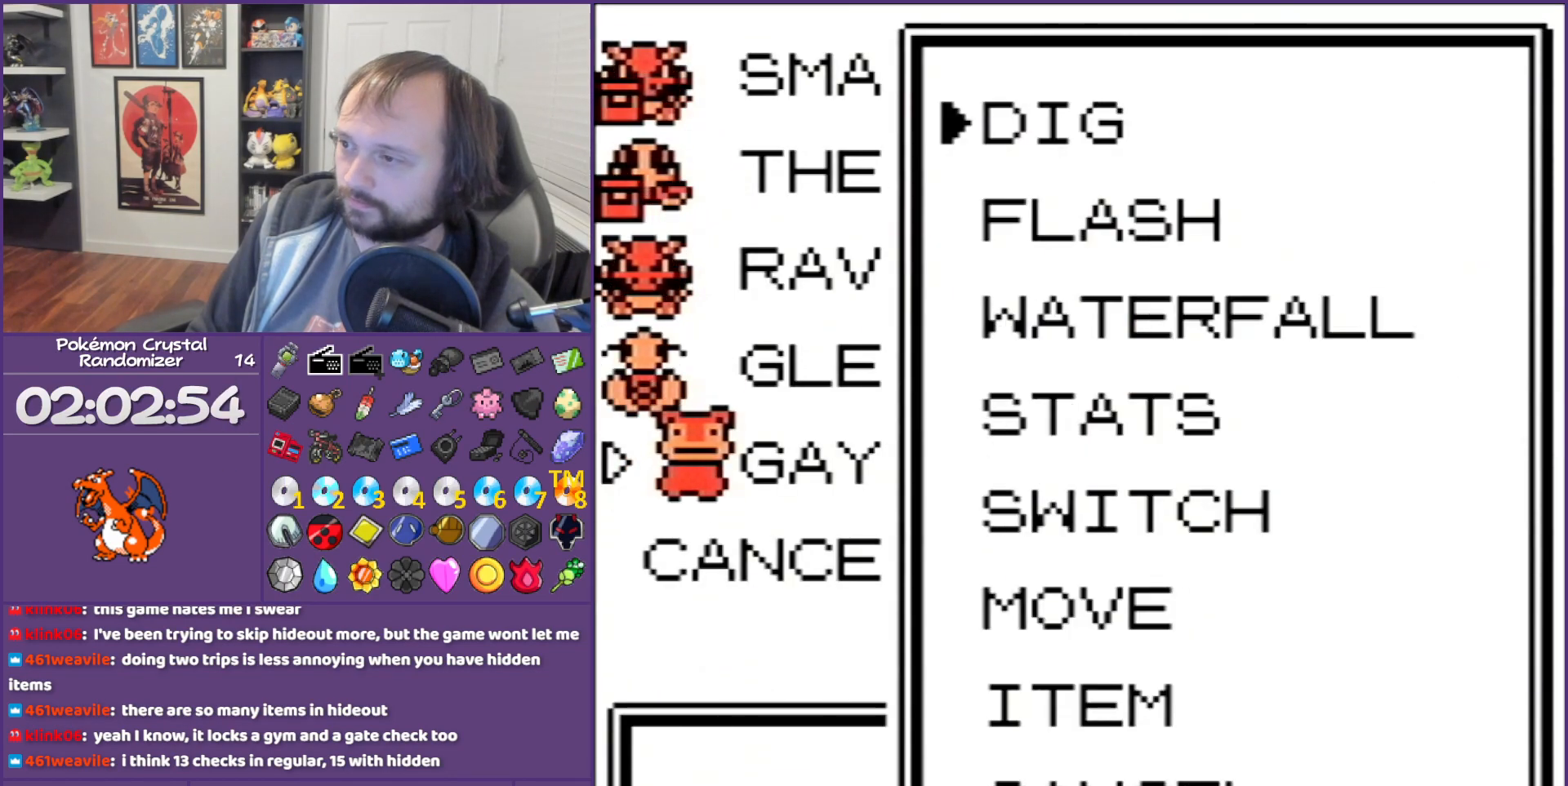
{"buttons": ["A"], "events": [[467, "A", "down"]]}
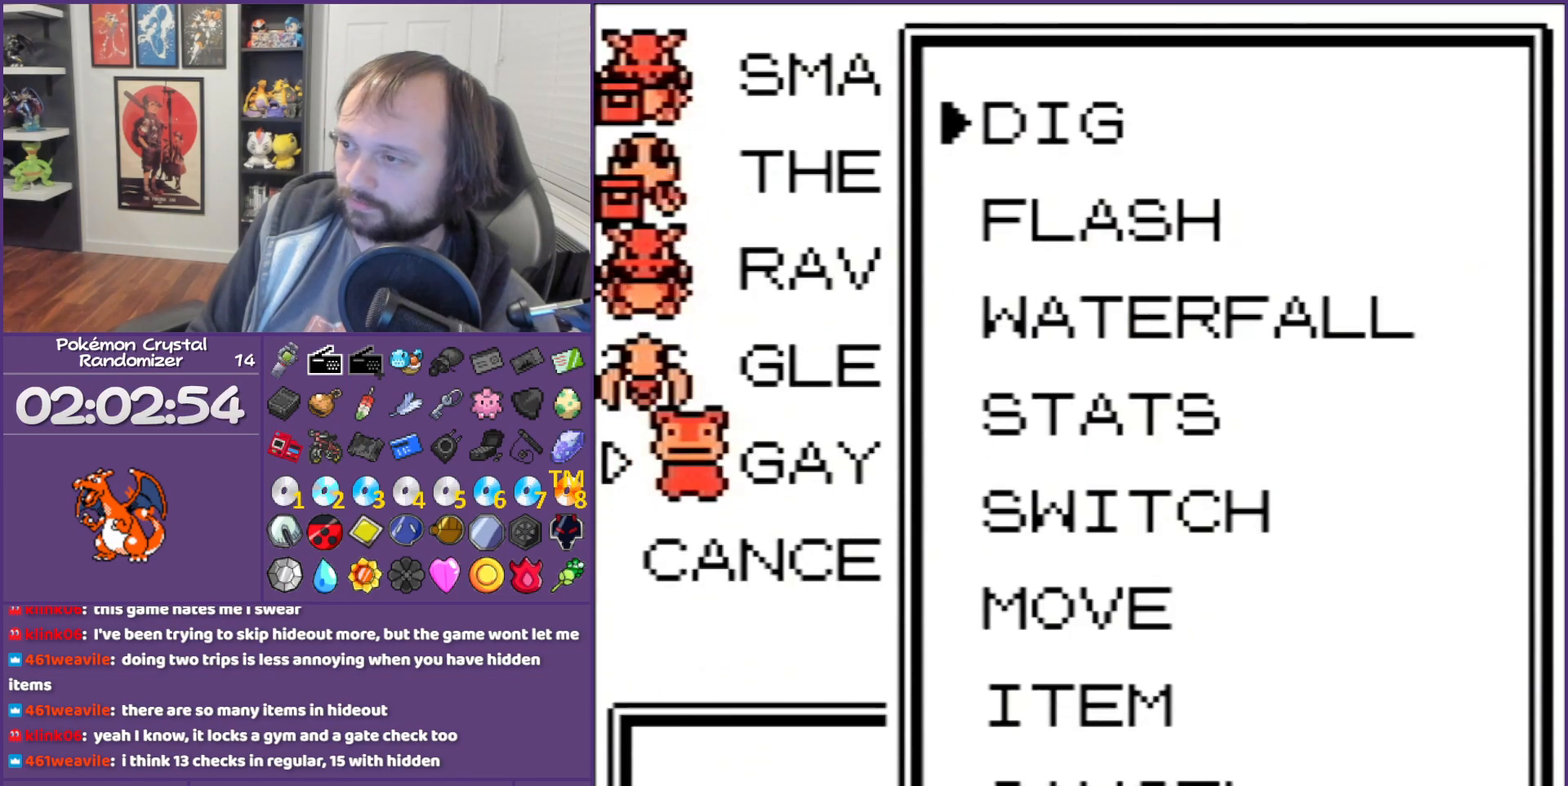
{"buttons": ["A"], "events": [[100, "A", "up"], [133, "A", "down"], [183, "A", "up"], [283, "A", "down"], [400, "A", "up"], [467, "A", "down"]]}
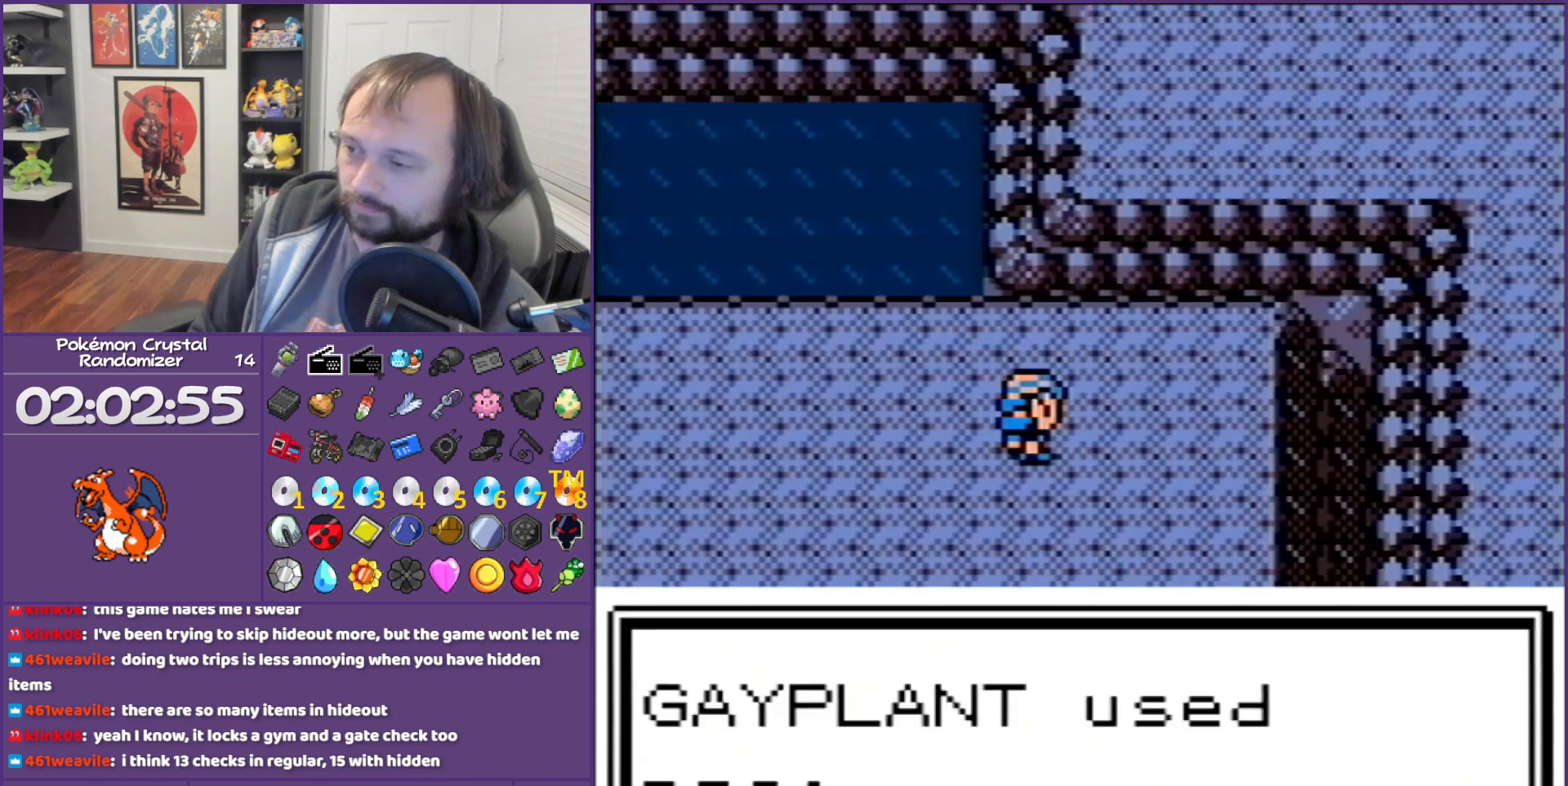
{"buttons": ["A"], "events": [[33, "A", "up"], [67, "A", "down"], [150, "A", "up"], [250, "A", "down"]]}
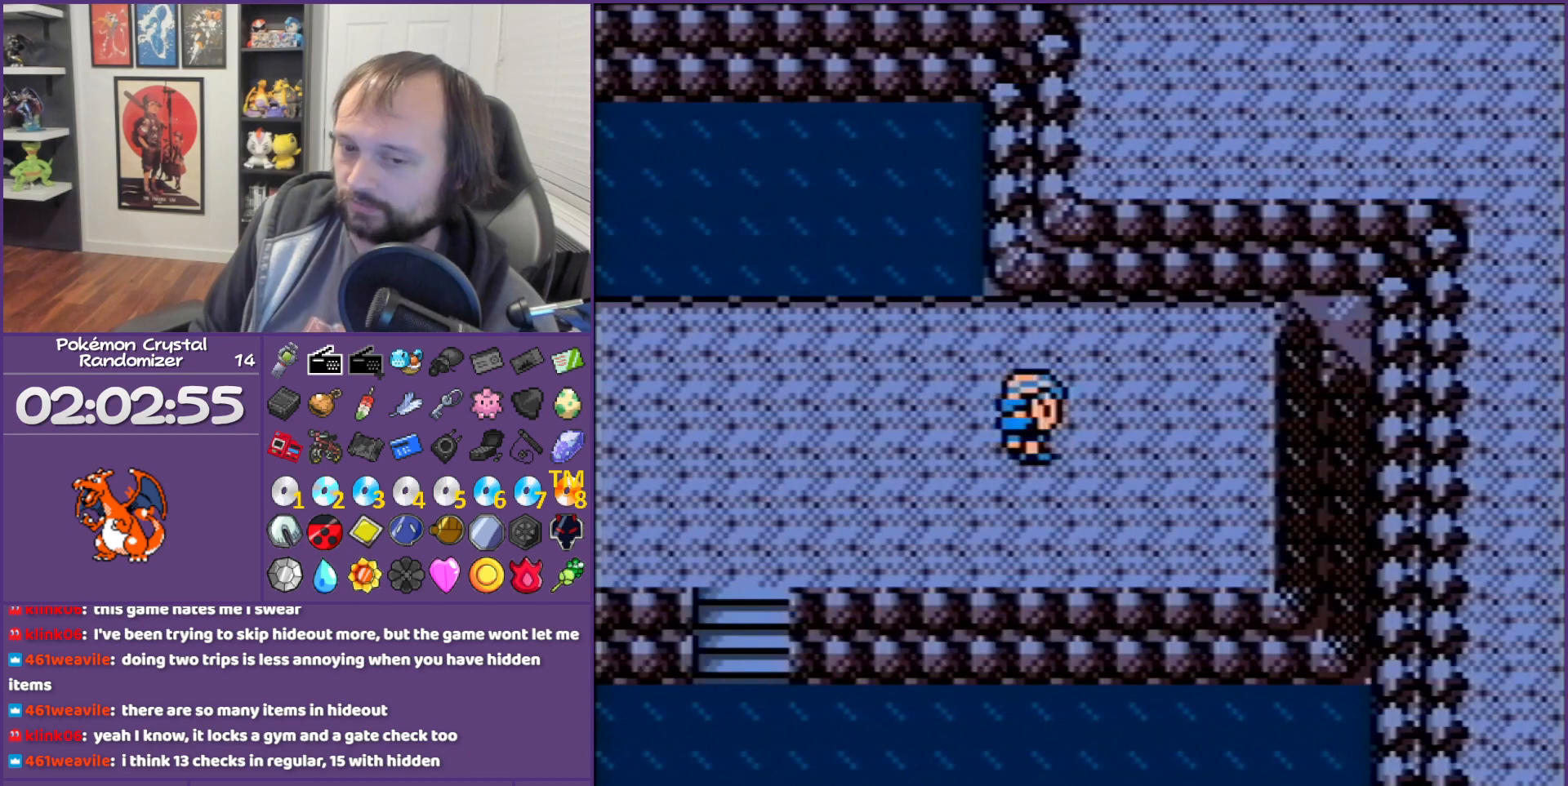
{"buttons": [], "events": [[100, "A", "up"]]}
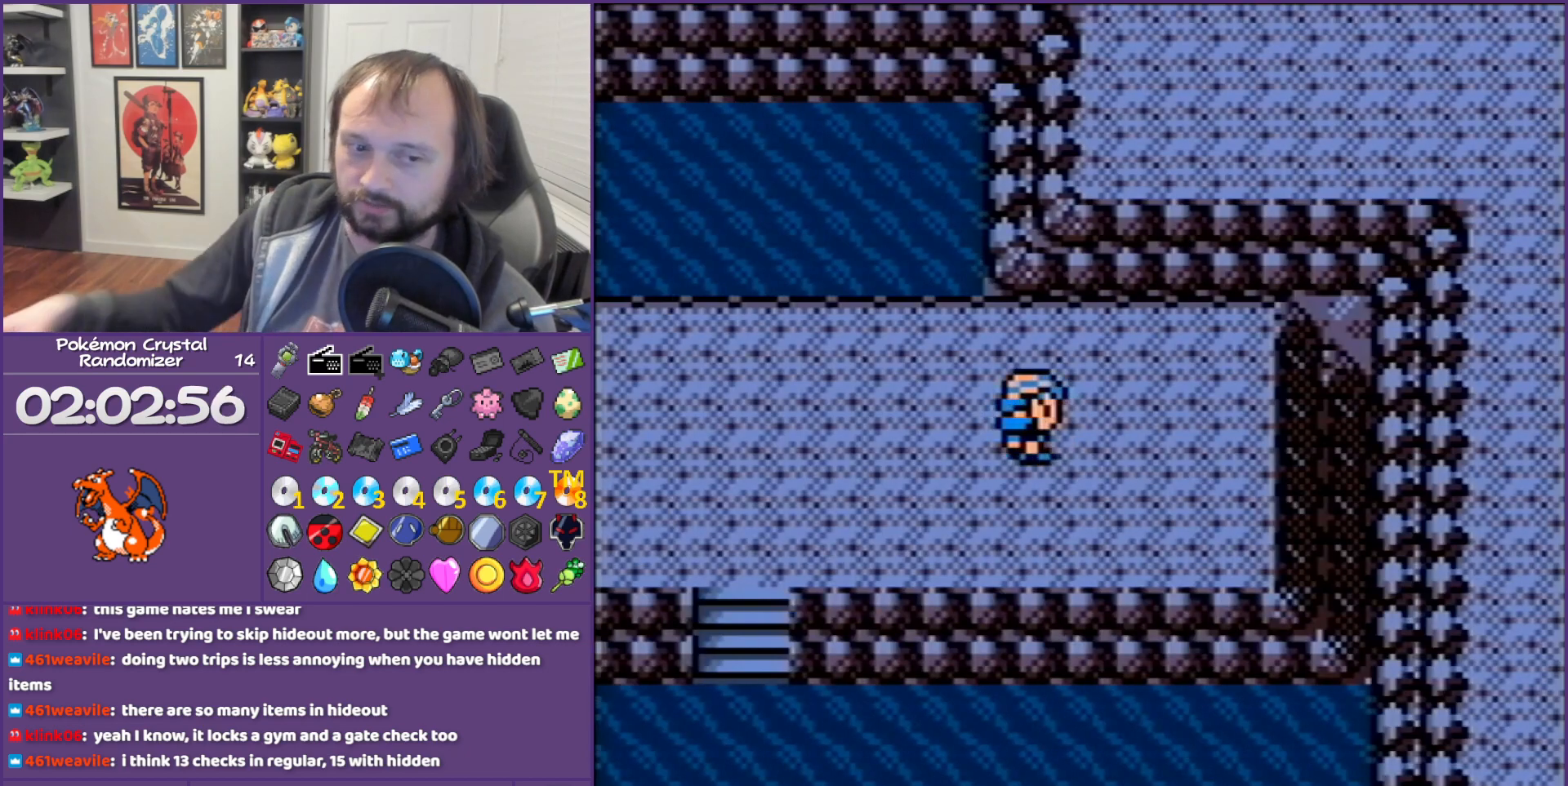
{"buttons": [], "events": []}
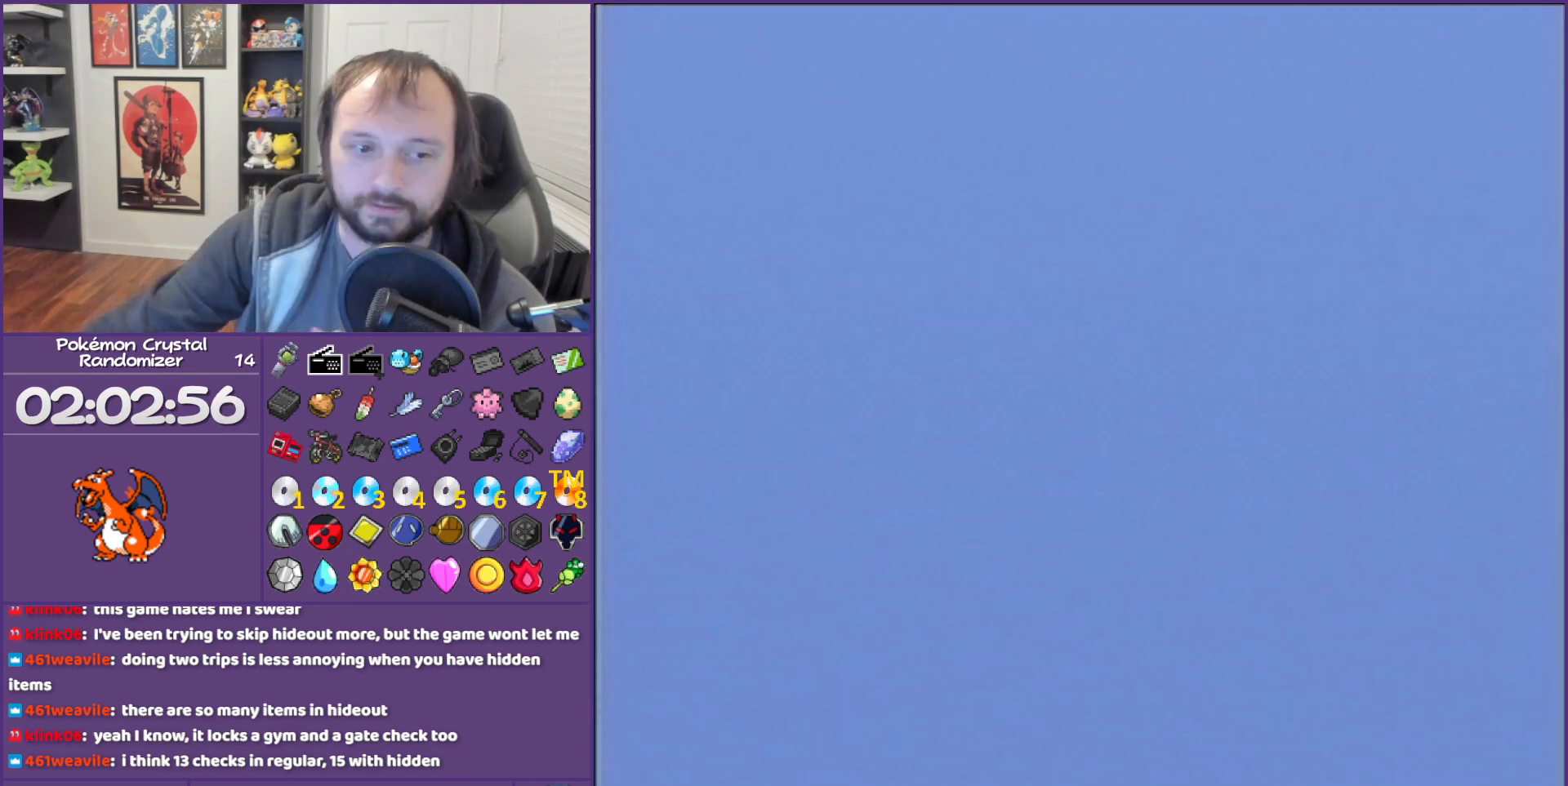
{"buttons": [], "events": []}
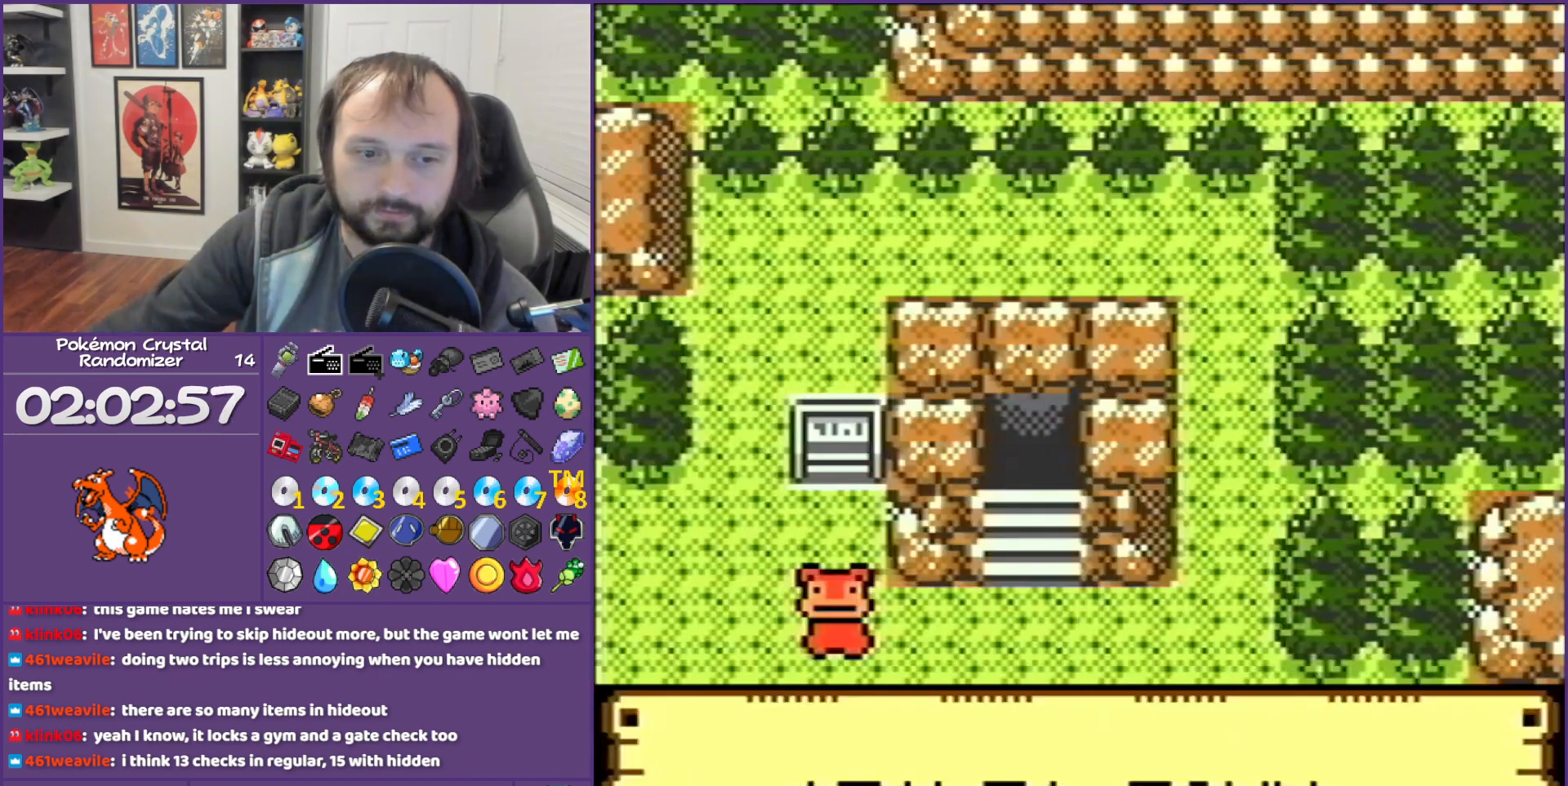
{"buttons": [], "events": []}
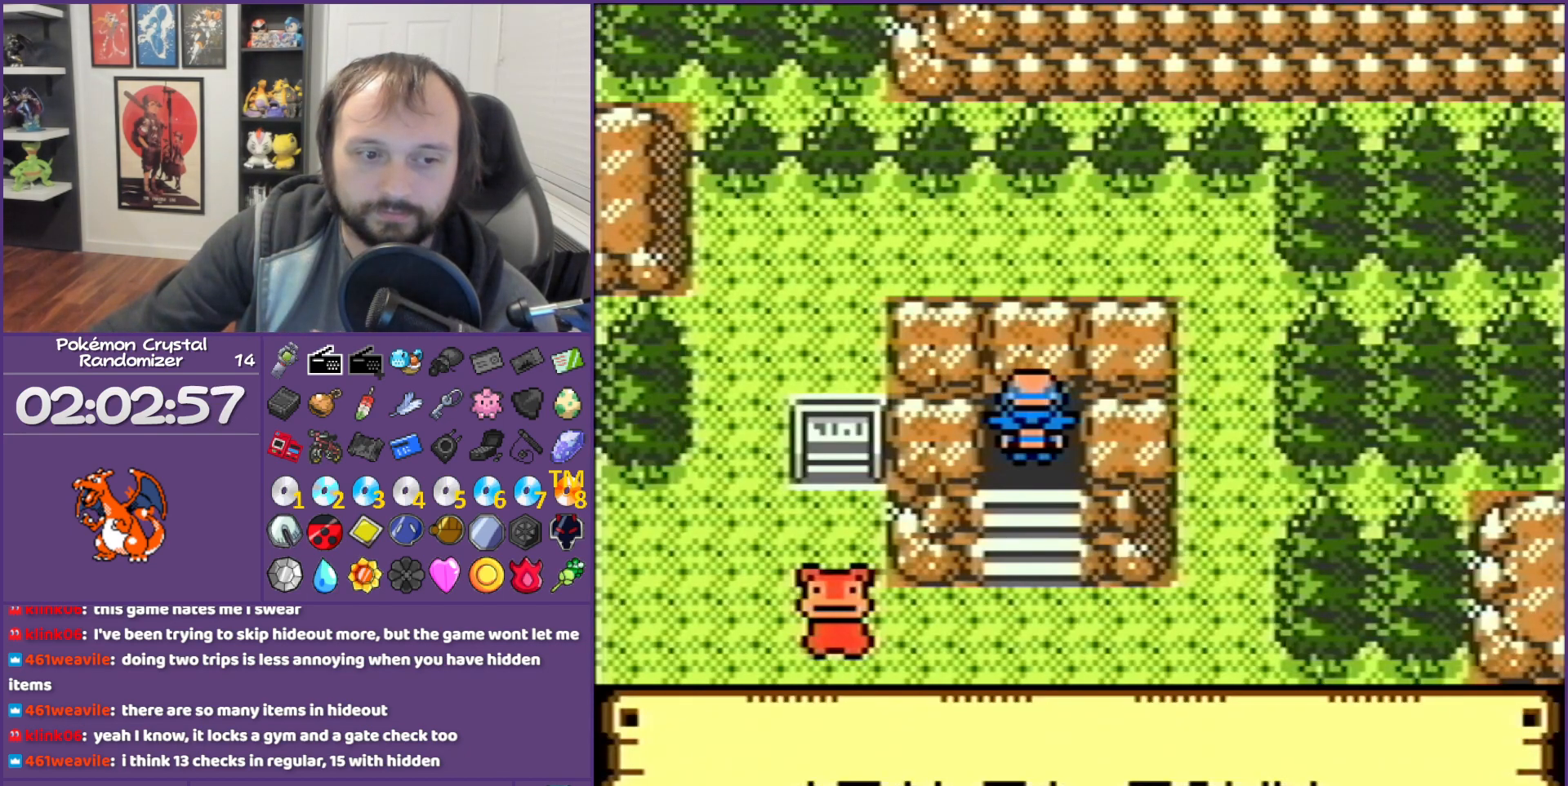
{"buttons": [], "events": []}